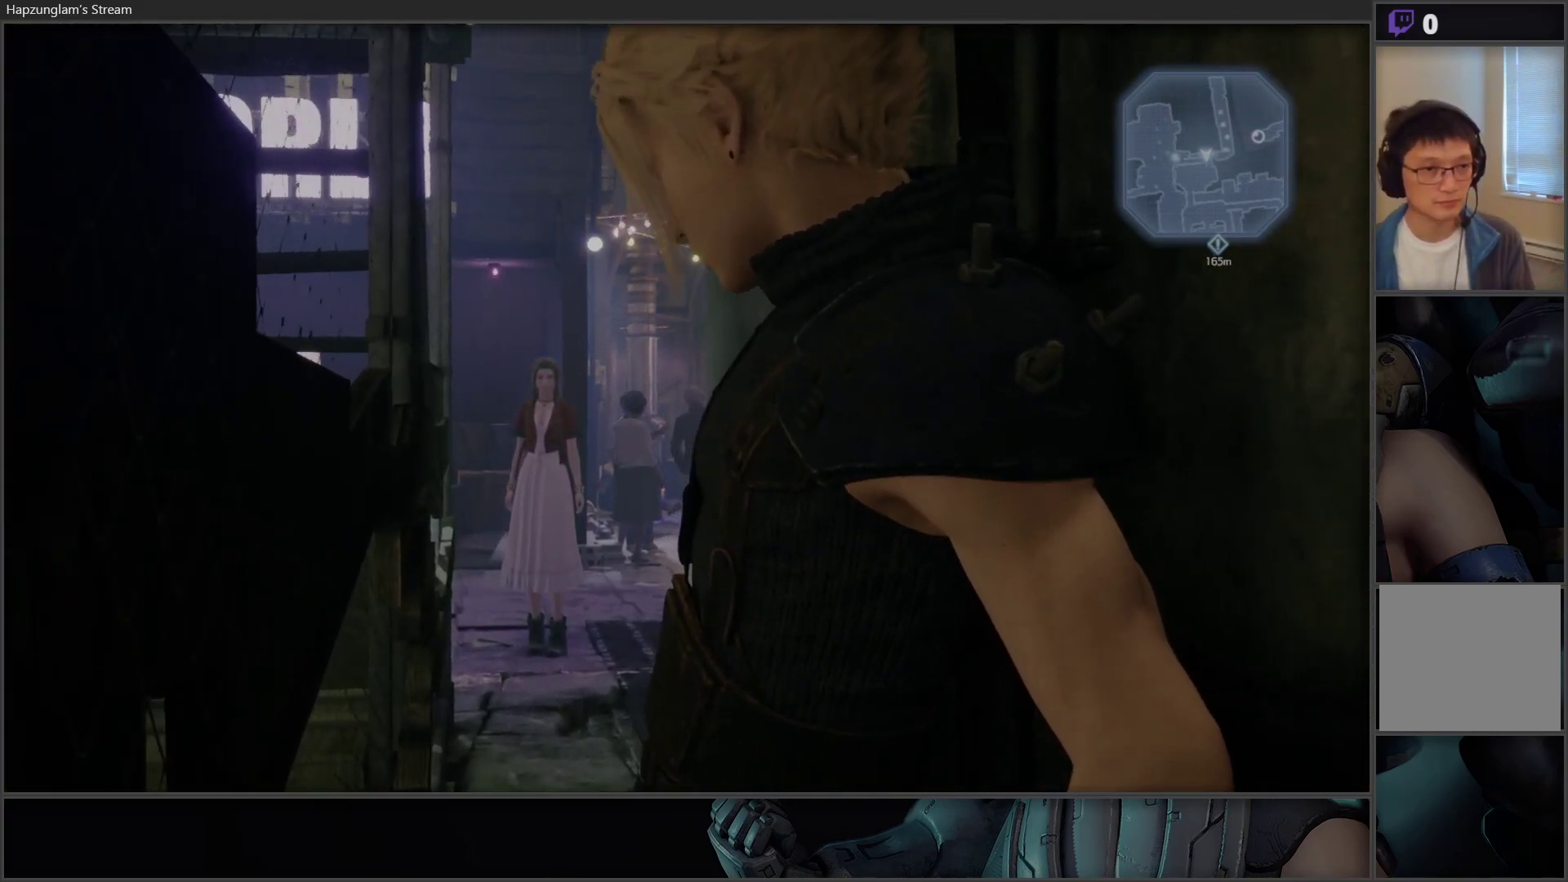
Gameplay with a controller (Xbox layout); each line is a JSON object with the inputs held at the frame after it. "events" lists button and stick changes between this image and that frame as [ms after this image, input, new state], when the widget could be followed in between.
{"buttons": [], "left_stick": "up", "right_stick": "center", "events": []}
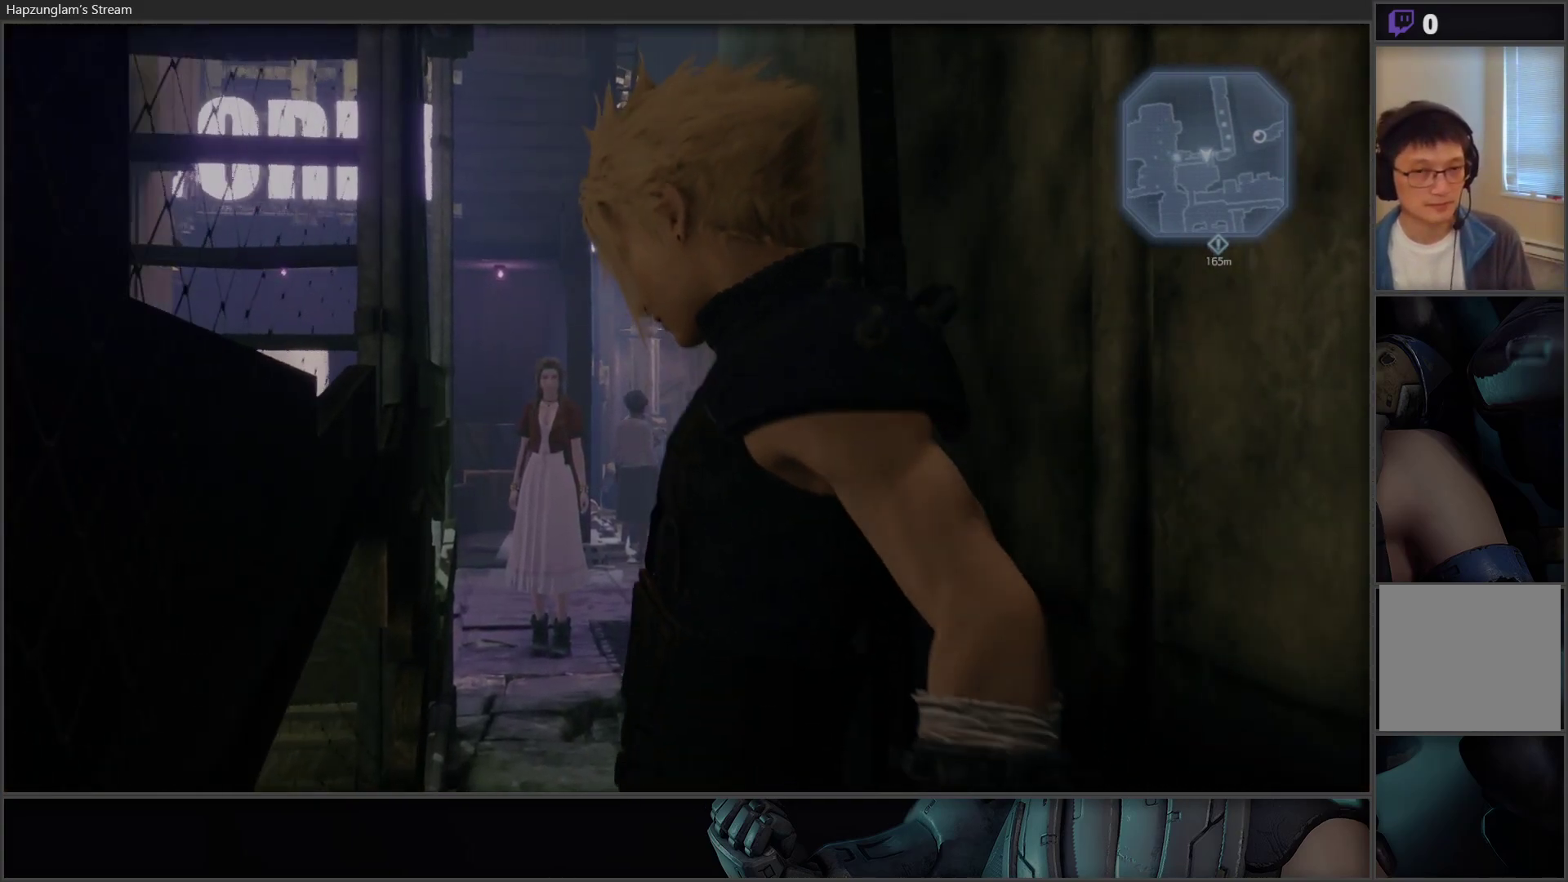
{"buttons": [], "left_stick": "up", "right_stick": "center", "events": []}
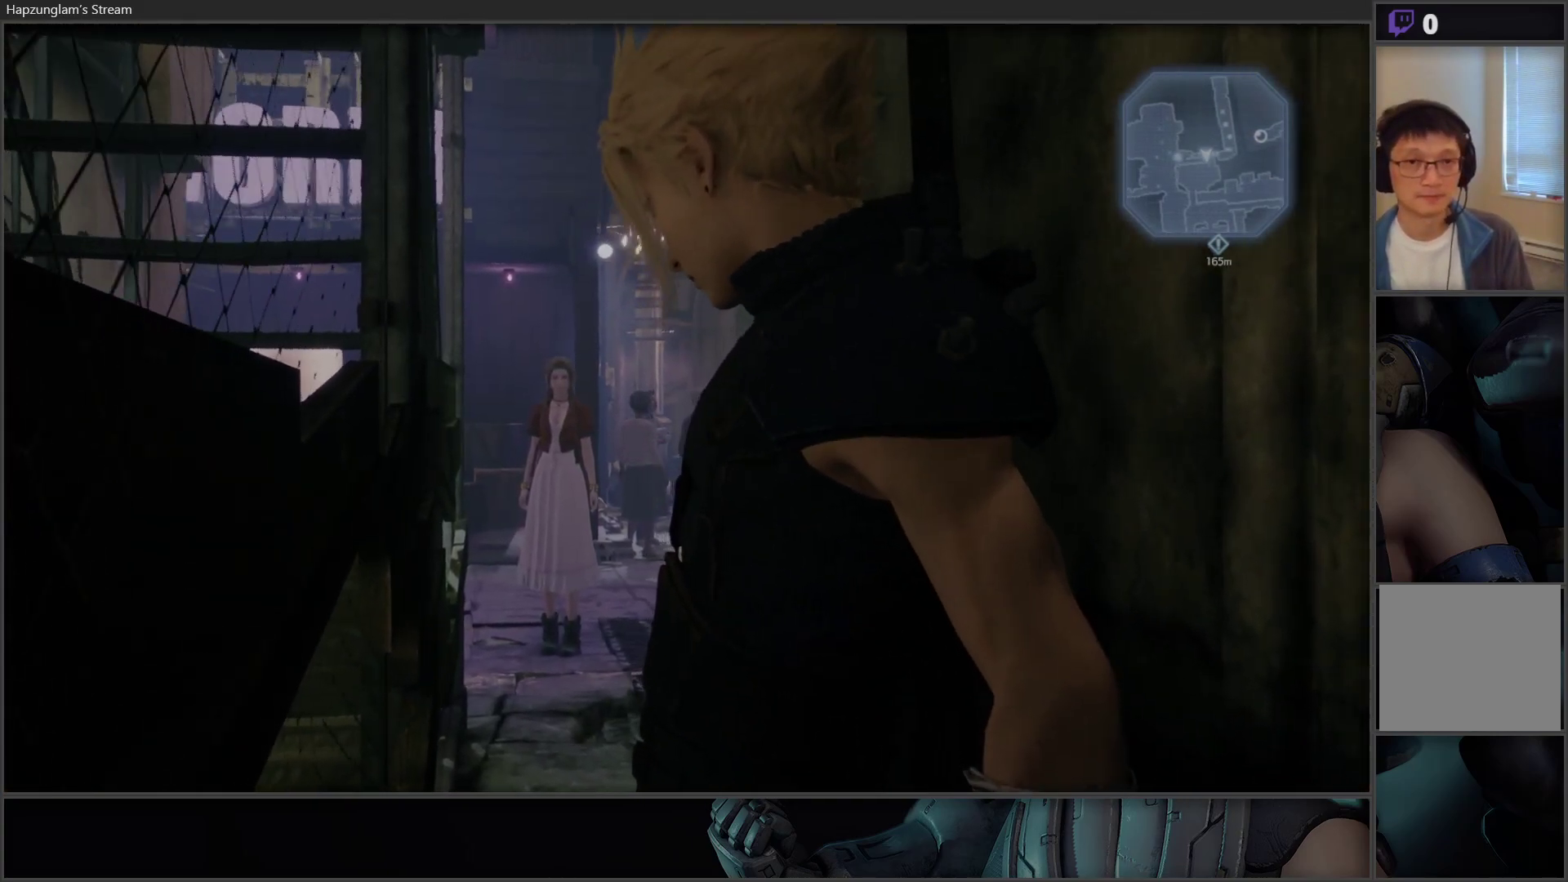
{"buttons": [], "left_stick": "up", "right_stick": "center", "events": []}
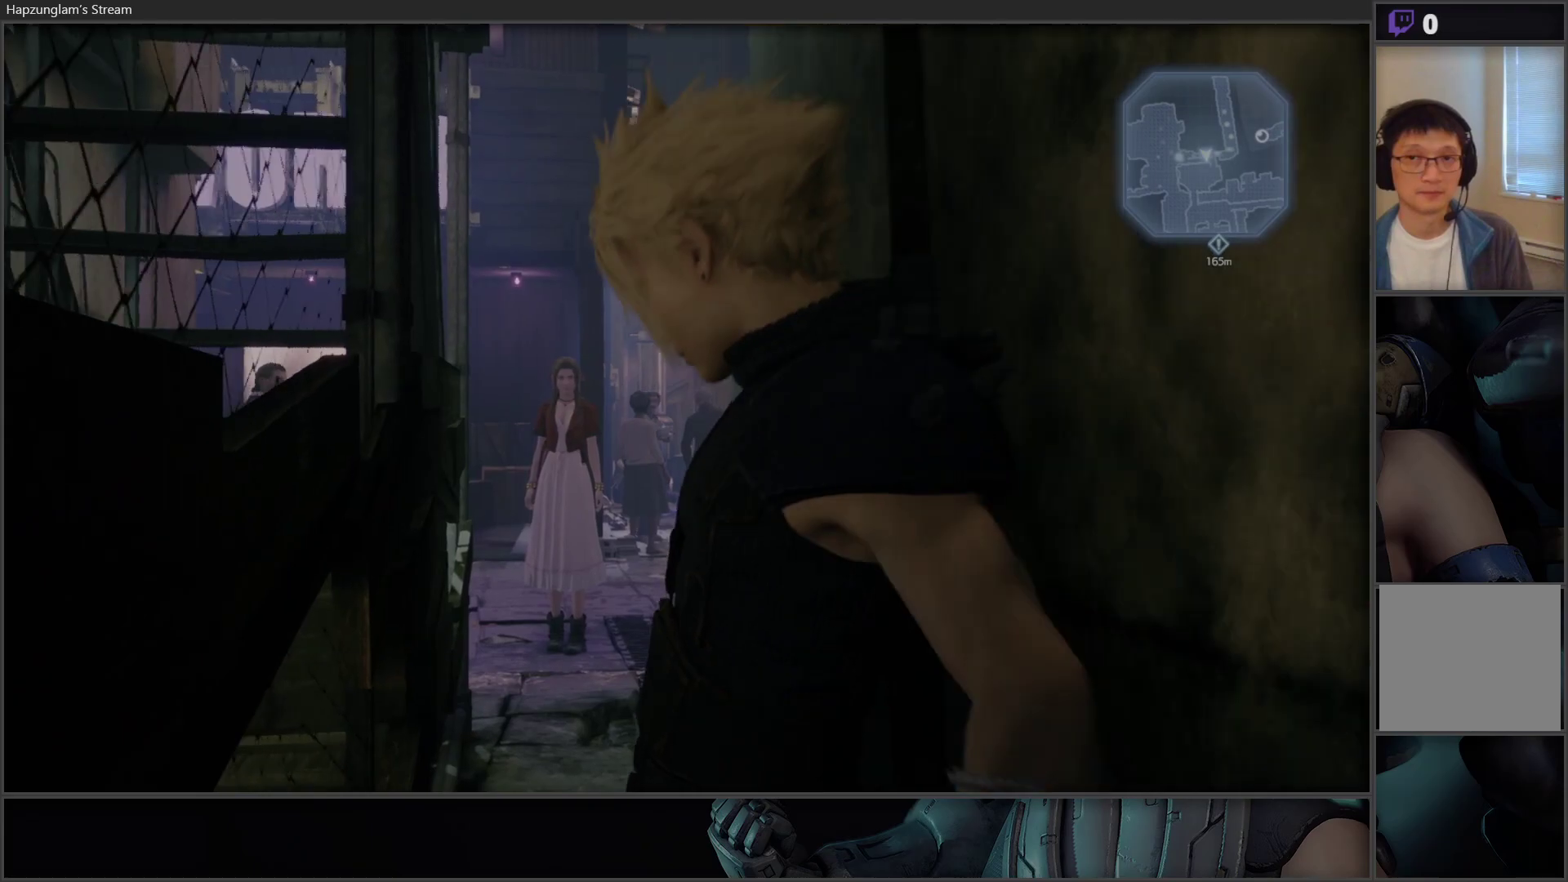
{"buttons": [], "left_stick": "up", "right_stick": "center", "events": []}
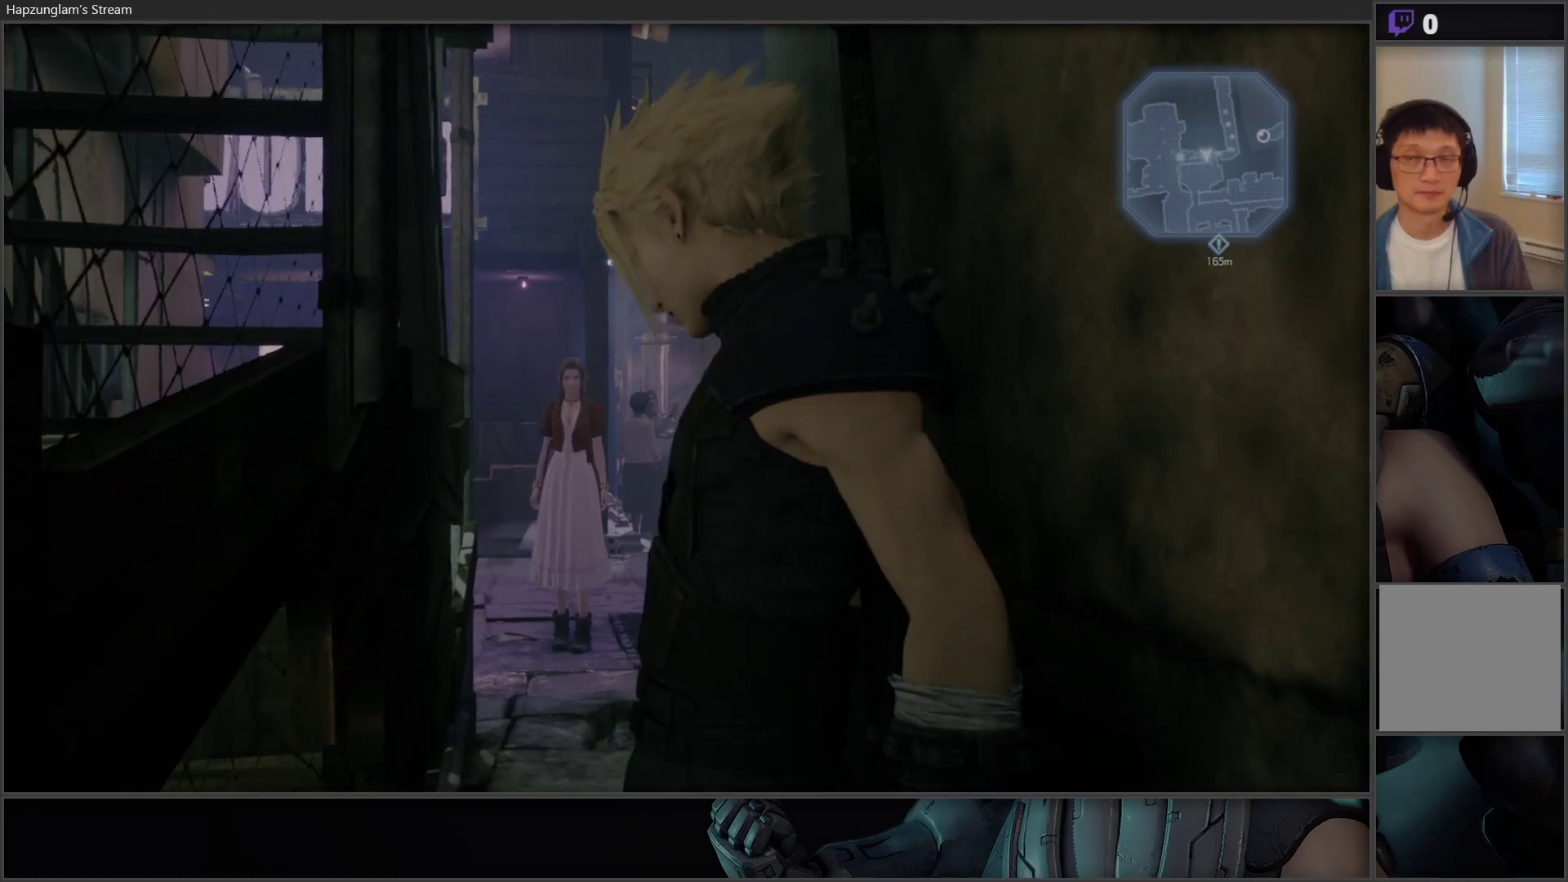
{"buttons": [], "left_stick": "up", "right_stick": "center", "events": []}
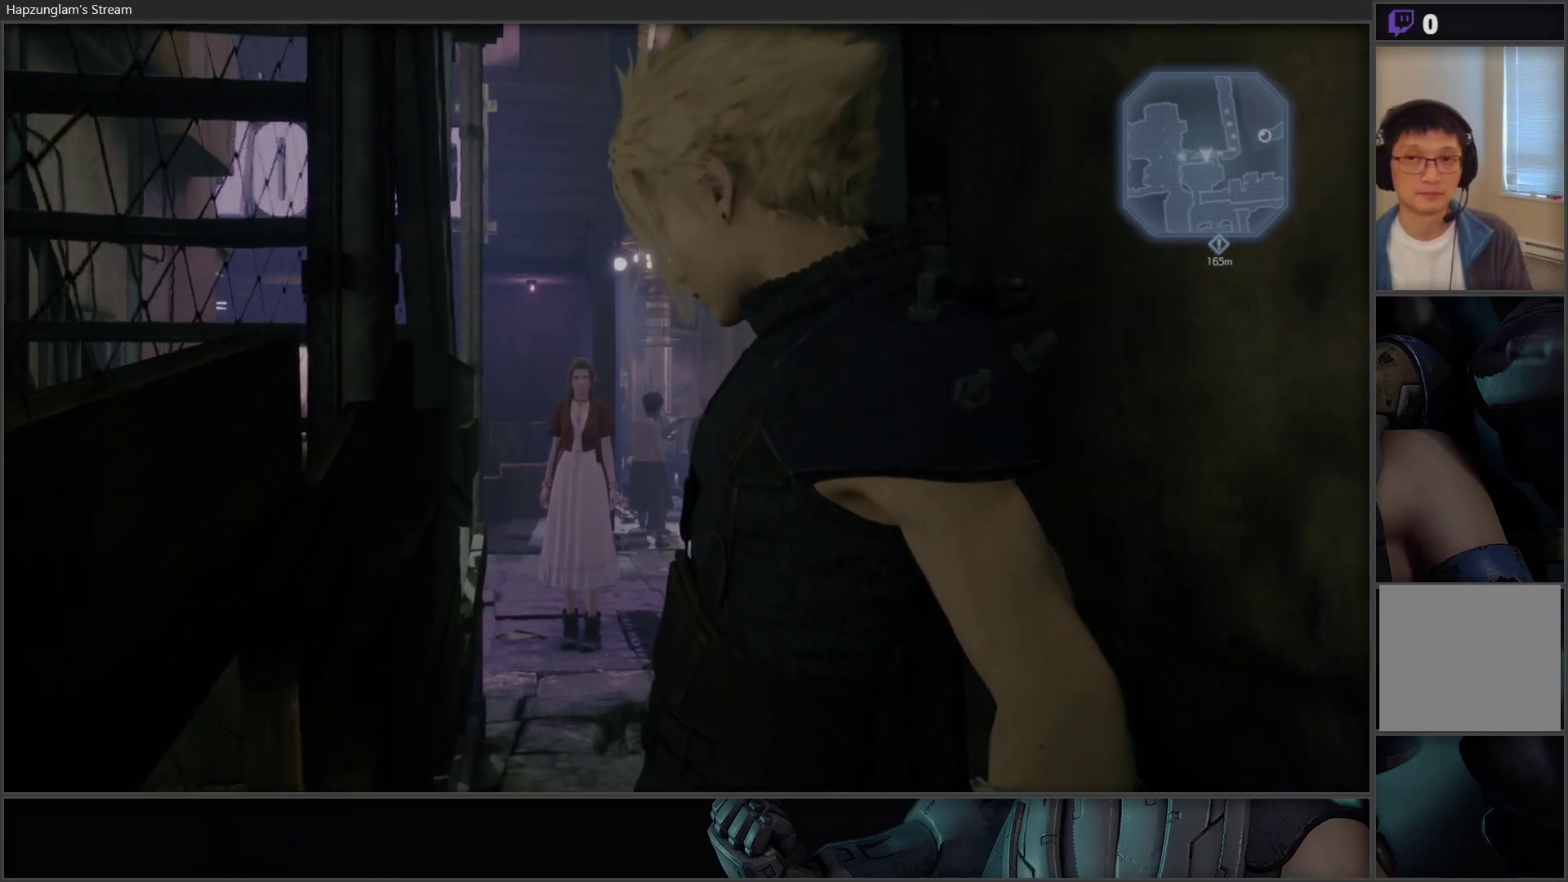
{"buttons": [], "left_stick": "up", "right_stick": "center", "events": []}
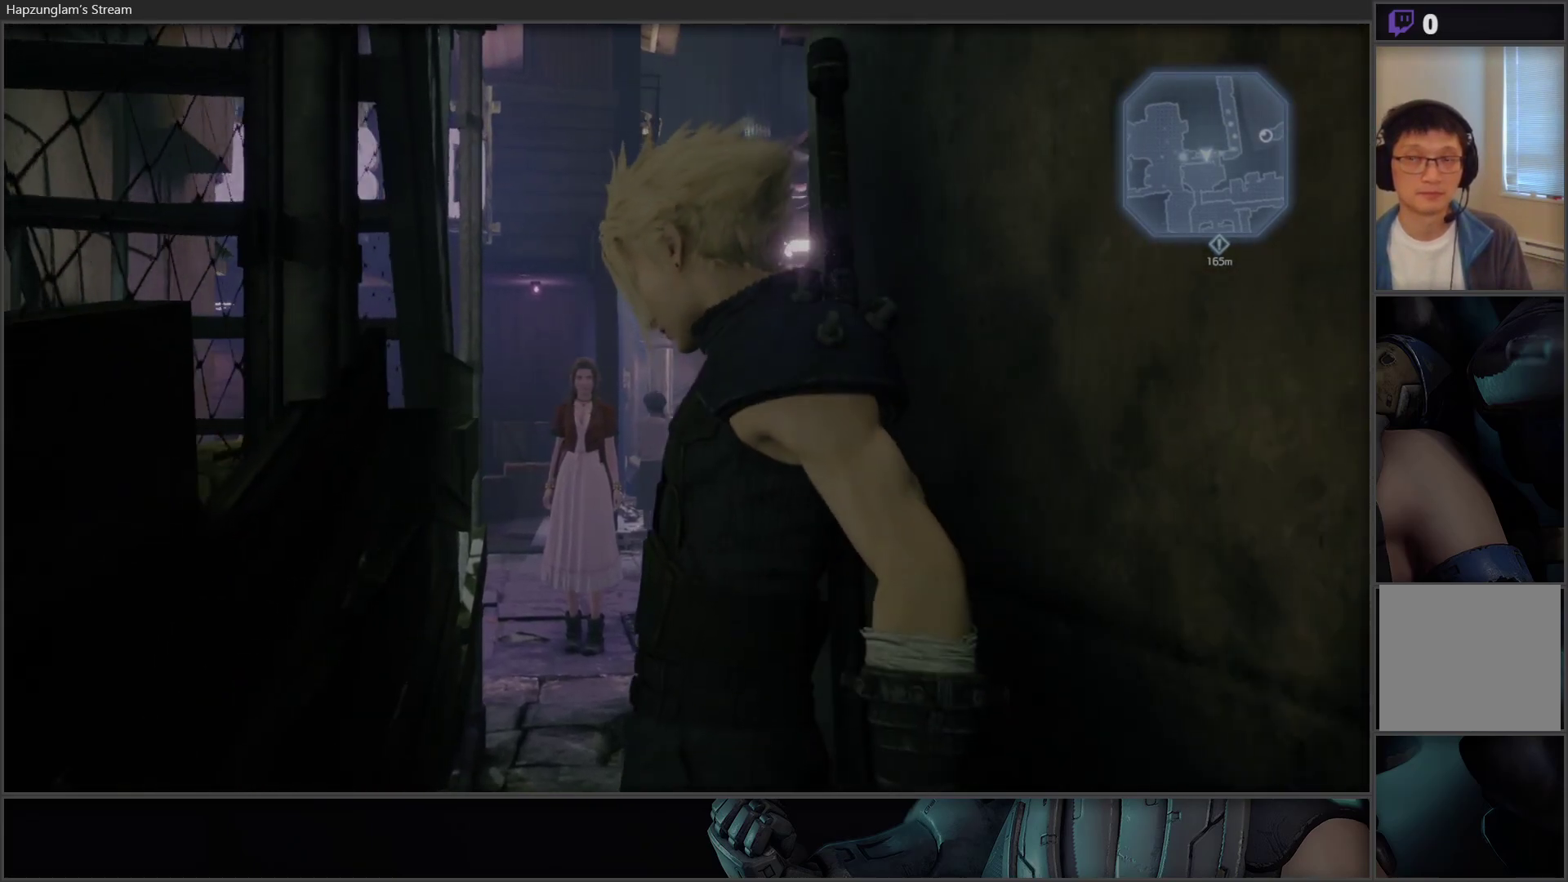
{"buttons": [], "left_stick": "up", "right_stick": "center", "events": []}
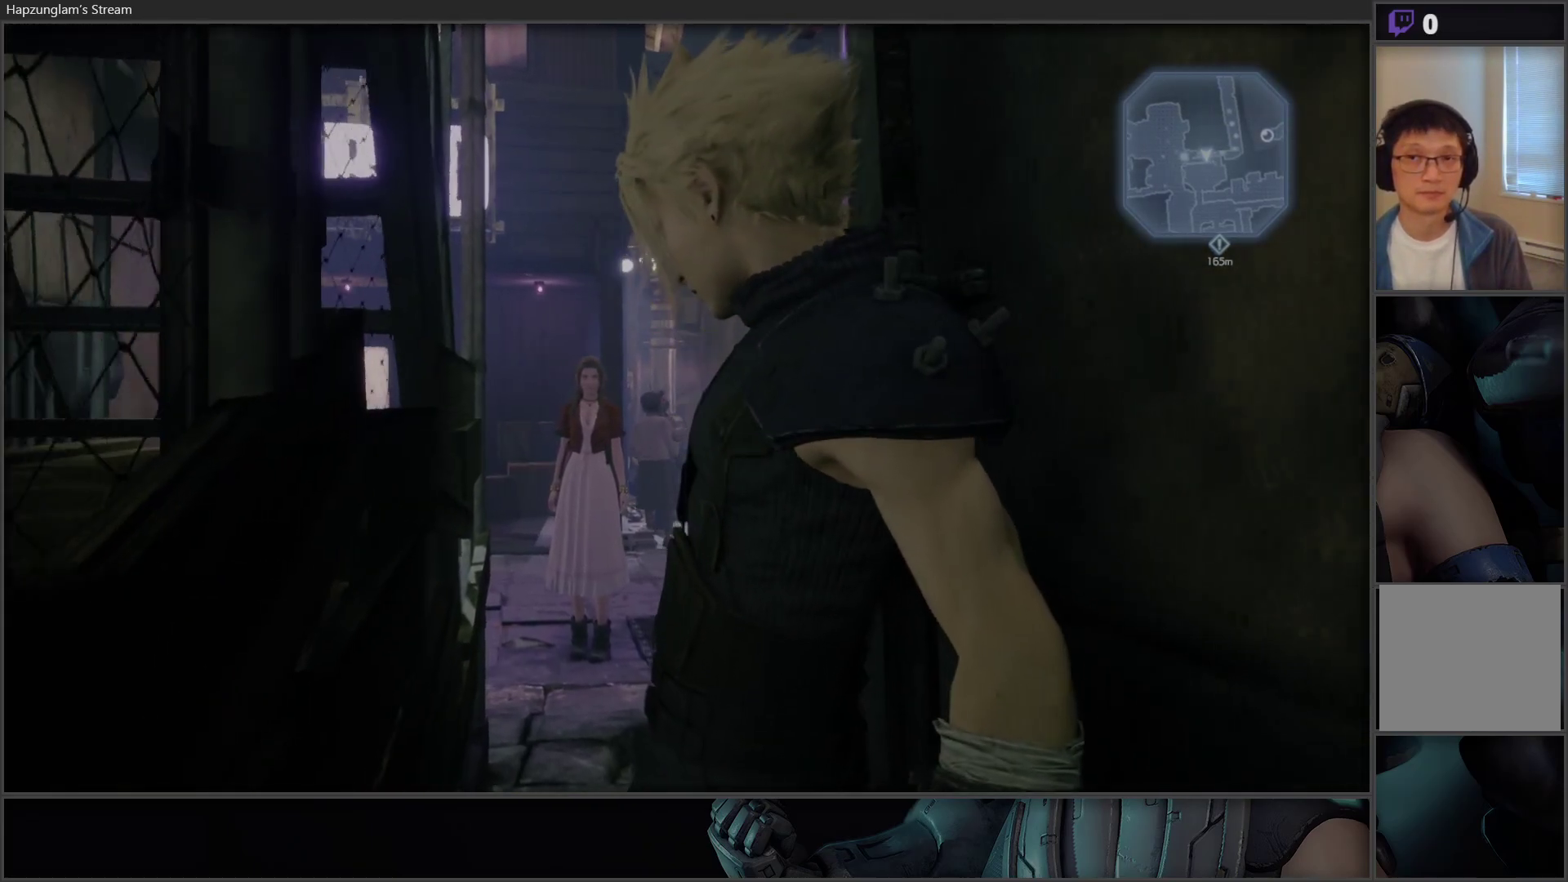
{"buttons": [], "left_stick": "up", "right_stick": "center", "events": []}
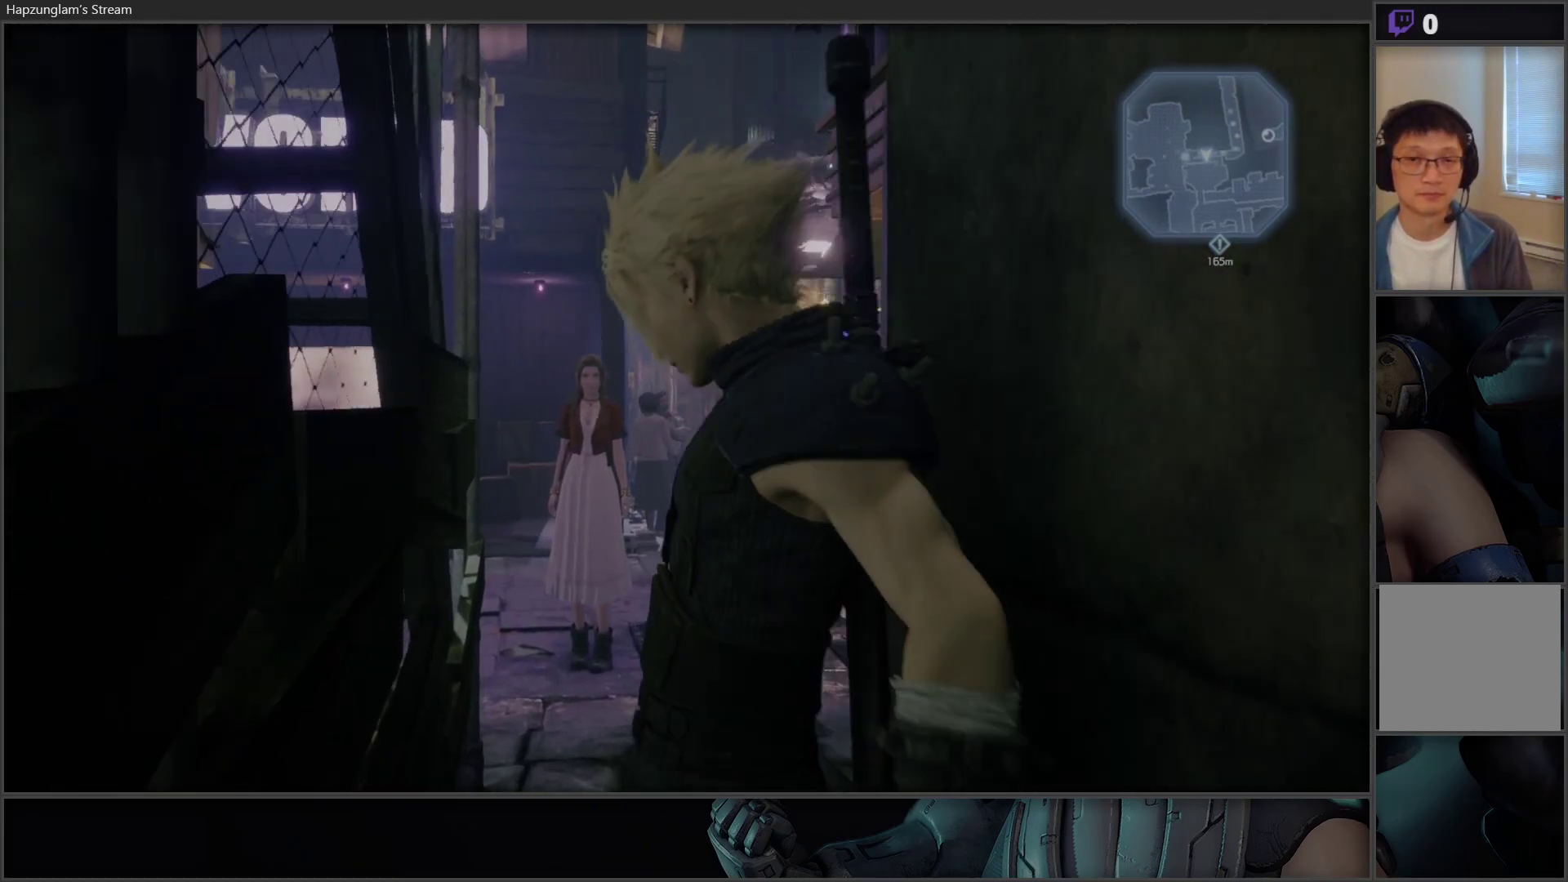
{"buttons": [], "left_stick": "up", "right_stick": "center", "events": []}
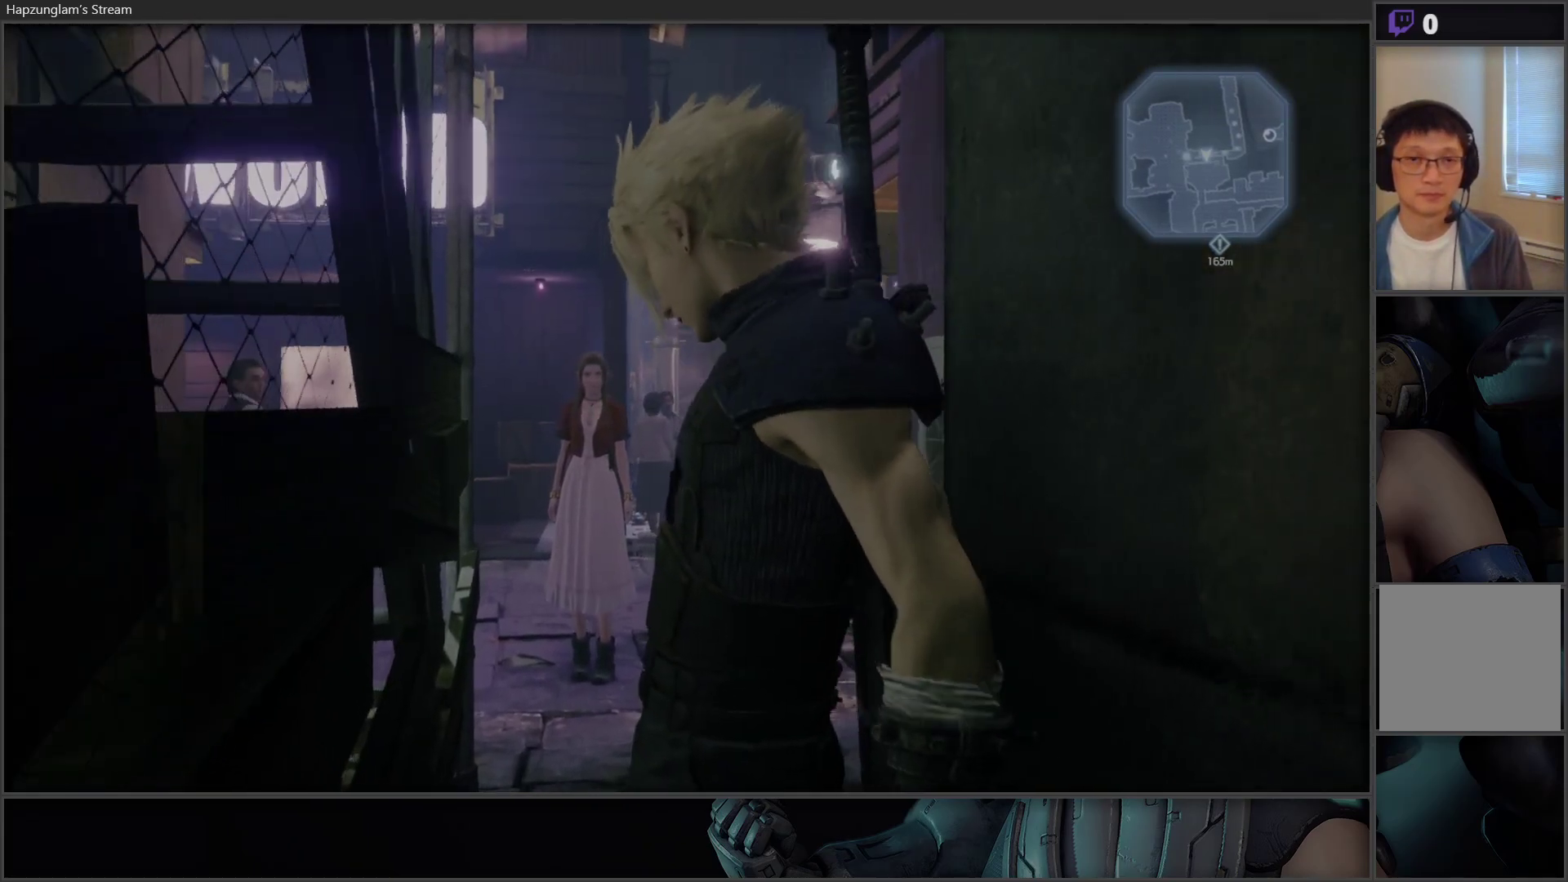
{"buttons": [], "left_stick": "up", "right_stick": "center", "events": []}
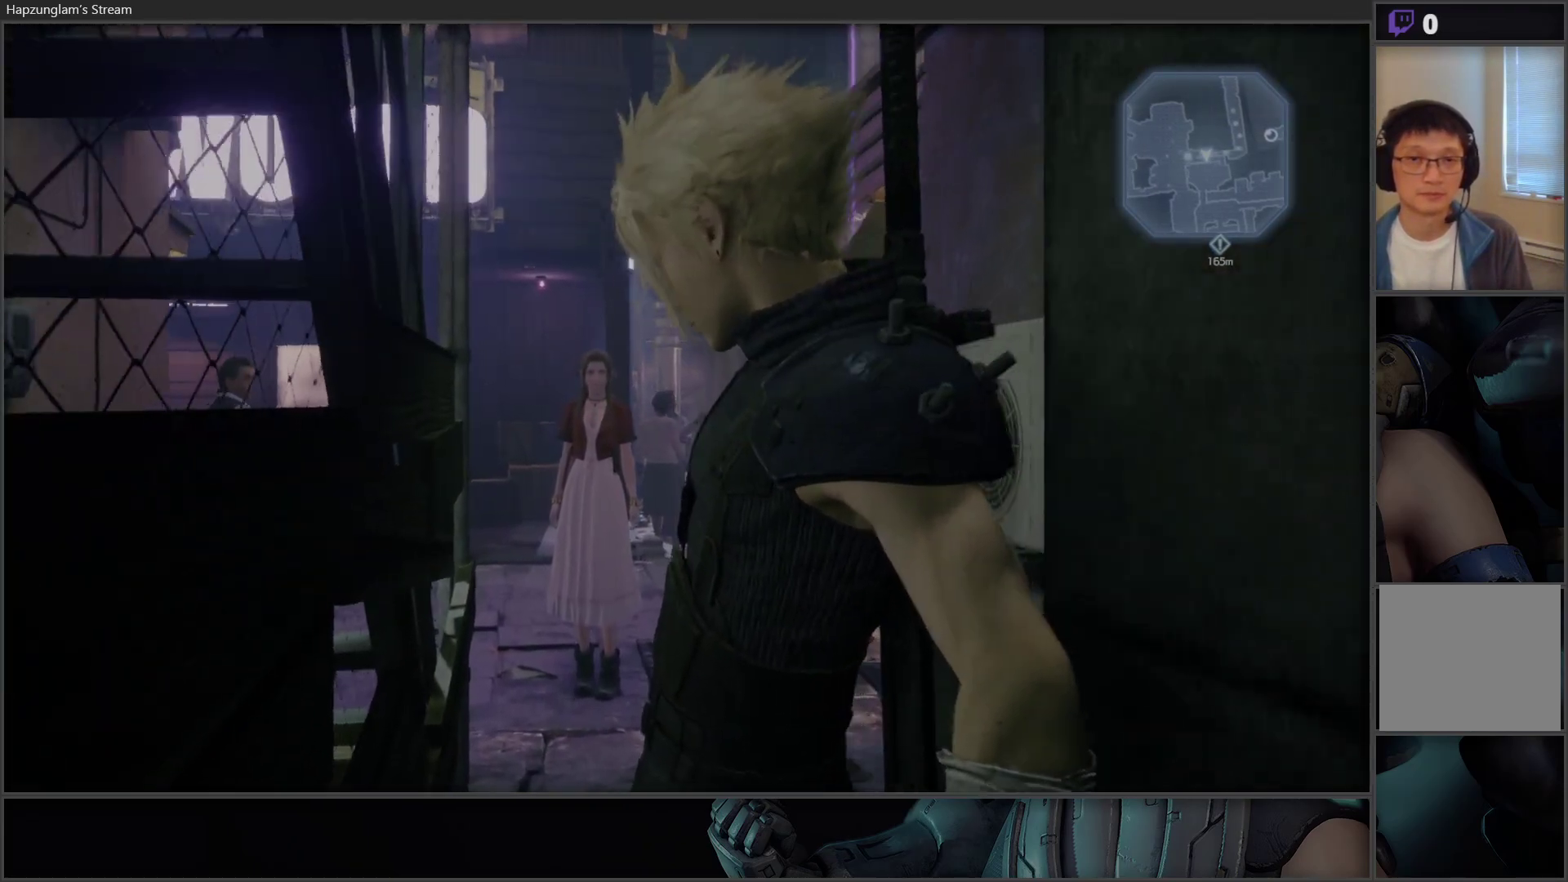
{"buttons": [], "left_stick": "up", "right_stick": "center", "events": []}
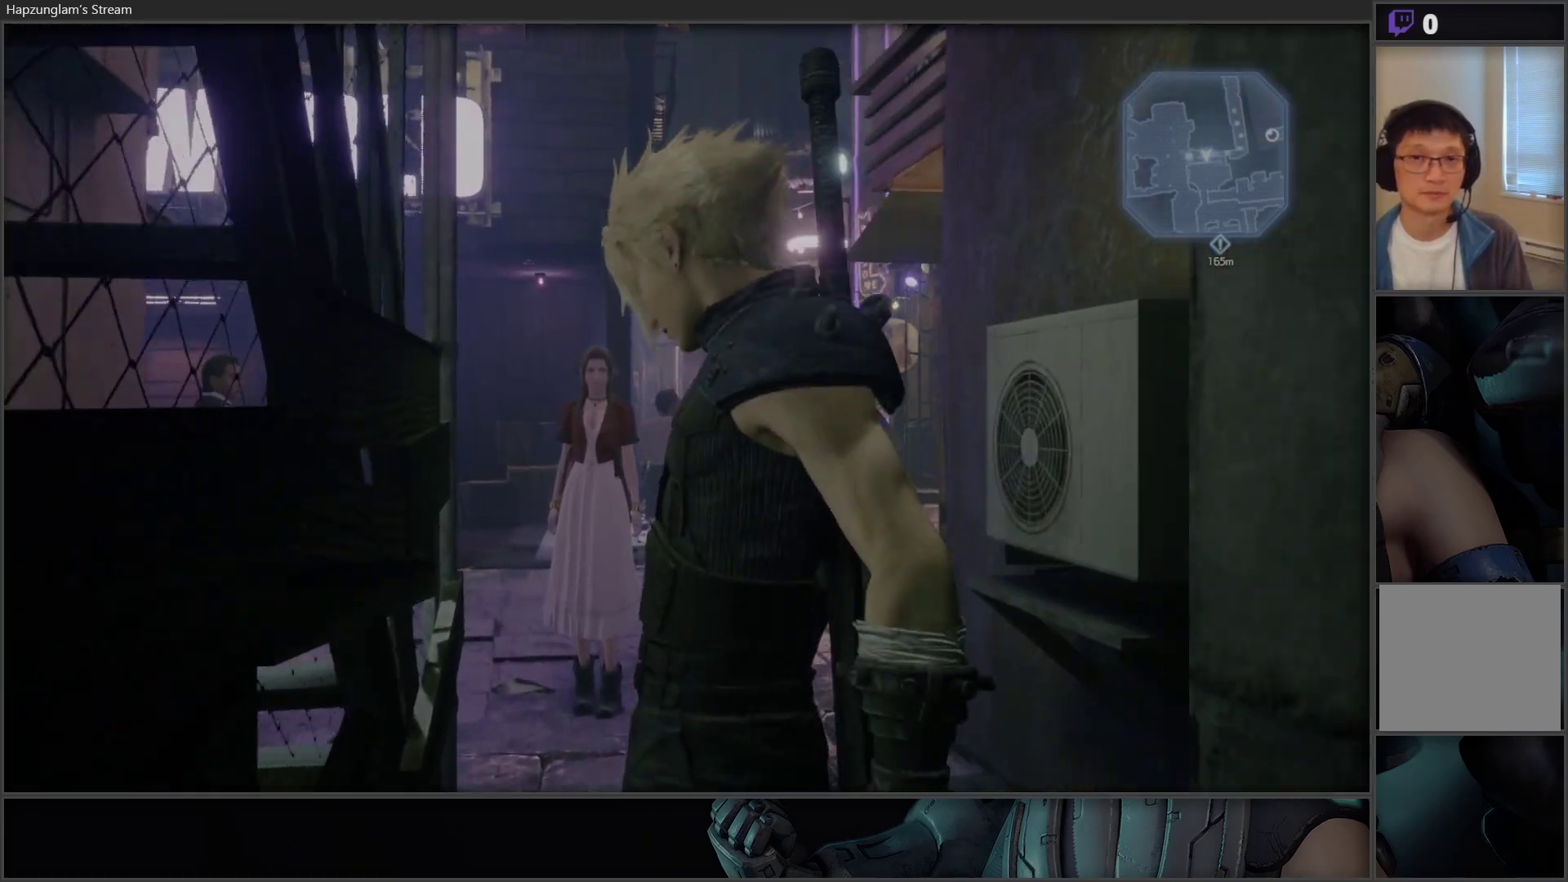
{"buttons": [], "left_stick": "up", "right_stick": "center", "events": []}
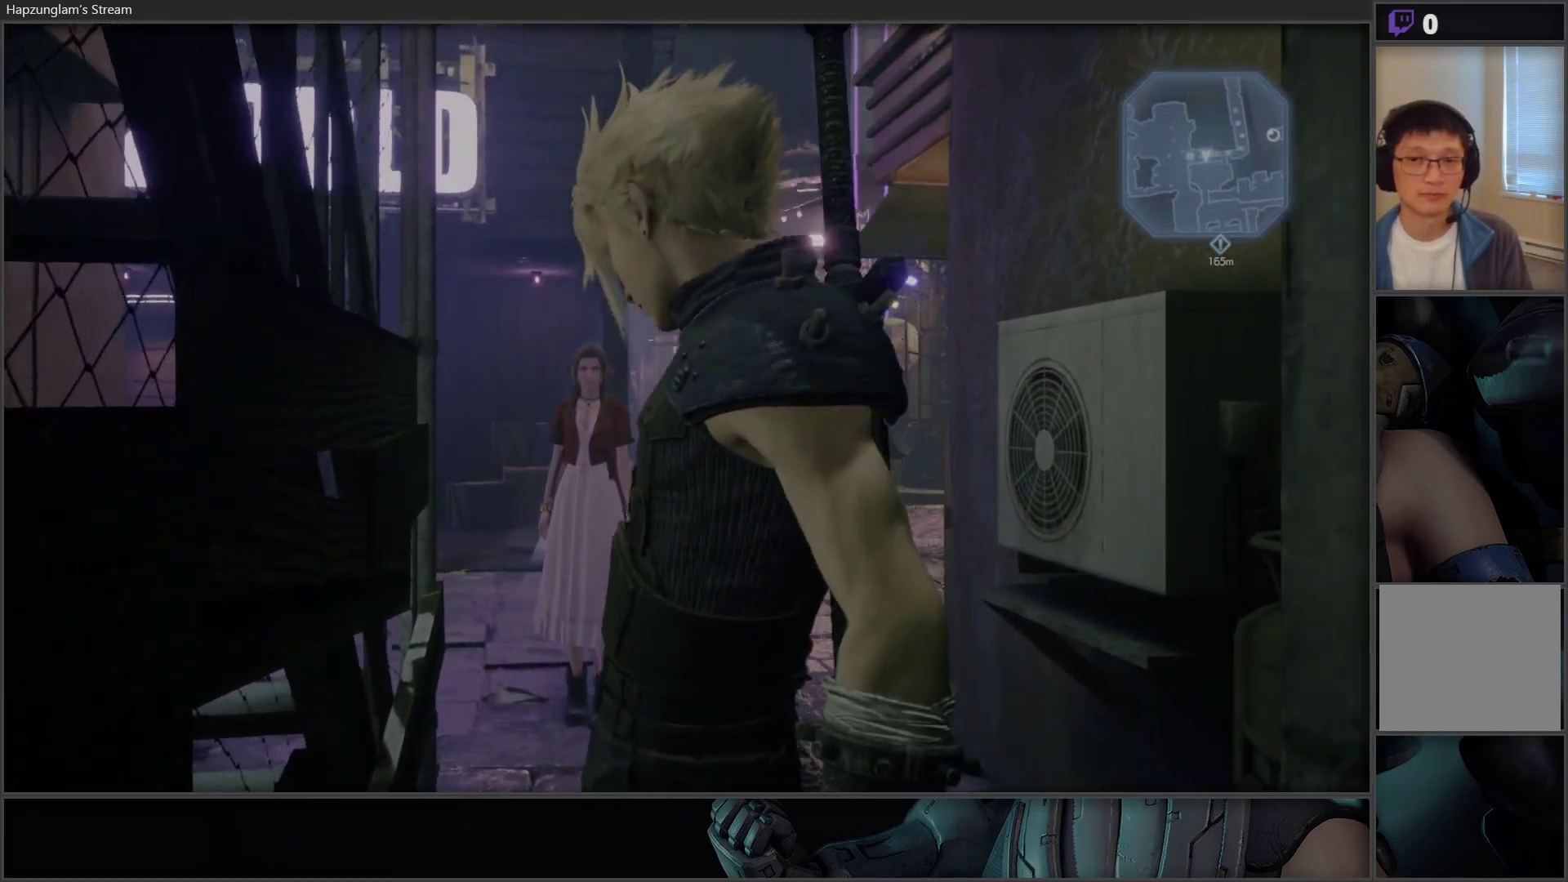
{"buttons": [], "left_stick": "up", "right_stick": "center", "events": []}
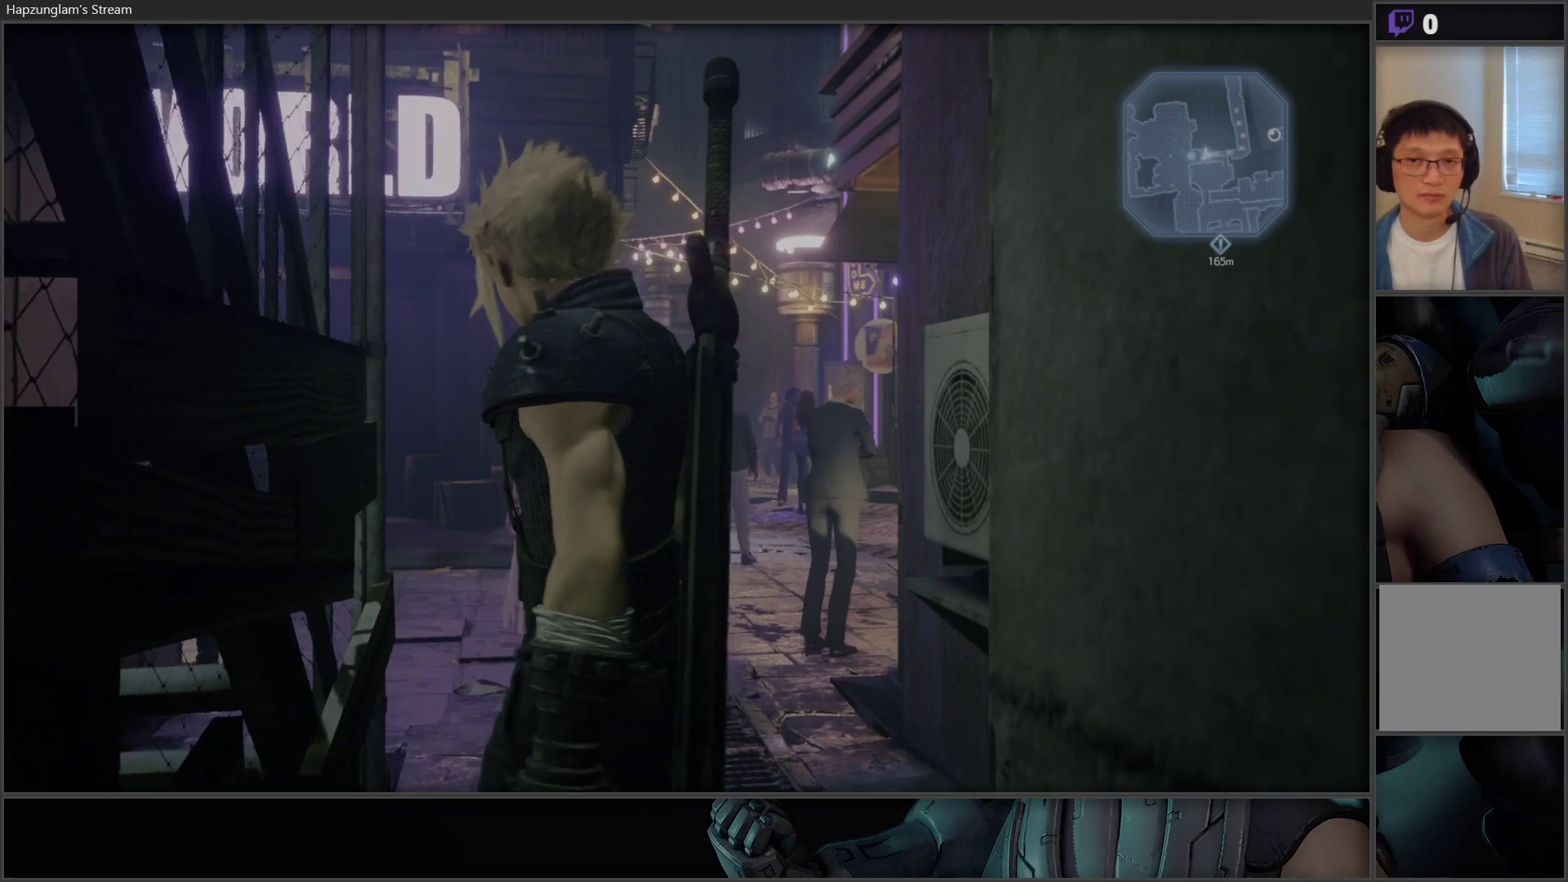
{"buttons": [], "left_stick": "up", "right_stick": "center", "events": []}
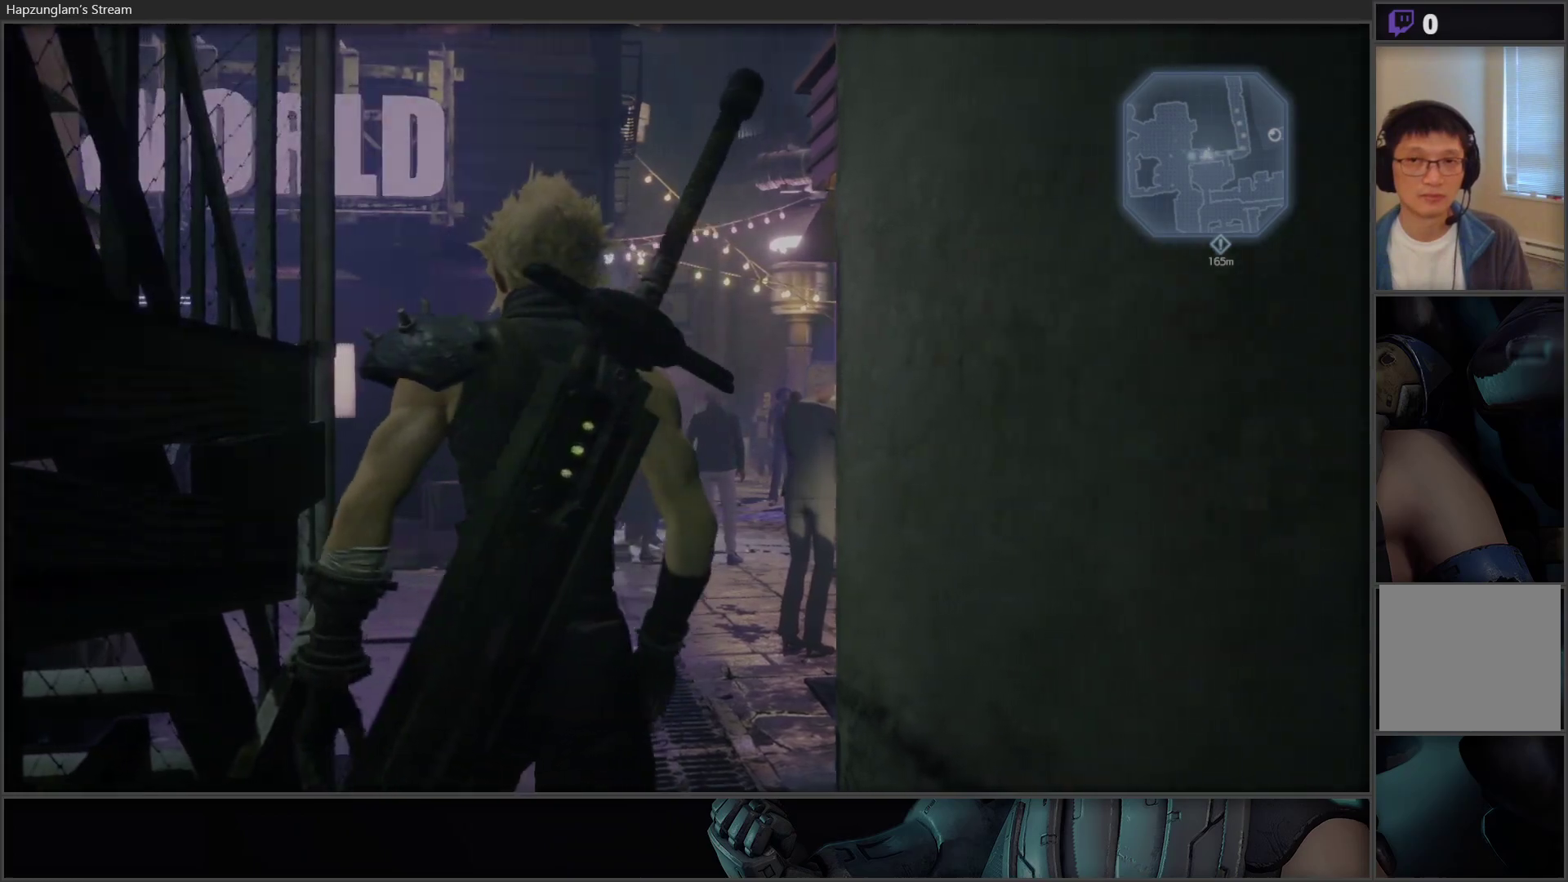
{"buttons": [], "left_stick": "up", "right_stick": "center", "events": []}
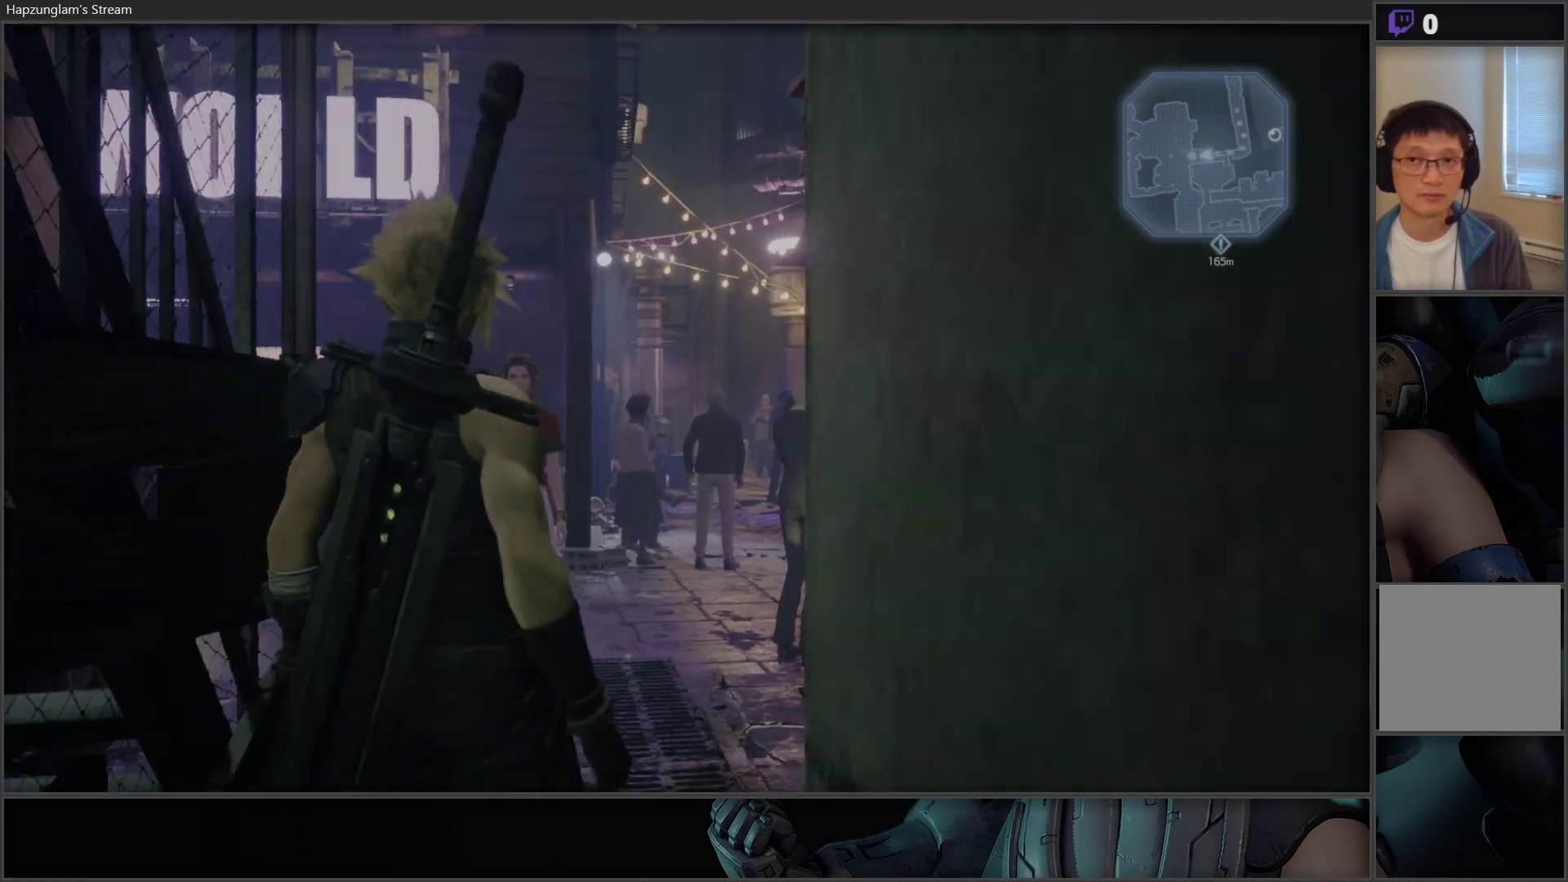
{"buttons": [], "left_stick": "up", "right_stick": "down-left", "events": [[100, "right_stick", "down"], [150, "right_stick", "down-left"], [300, "L3", "down"], [333, "right_stick", "center"], [433, "L3", "up"], [433, "right_stick", "down-left"]]}
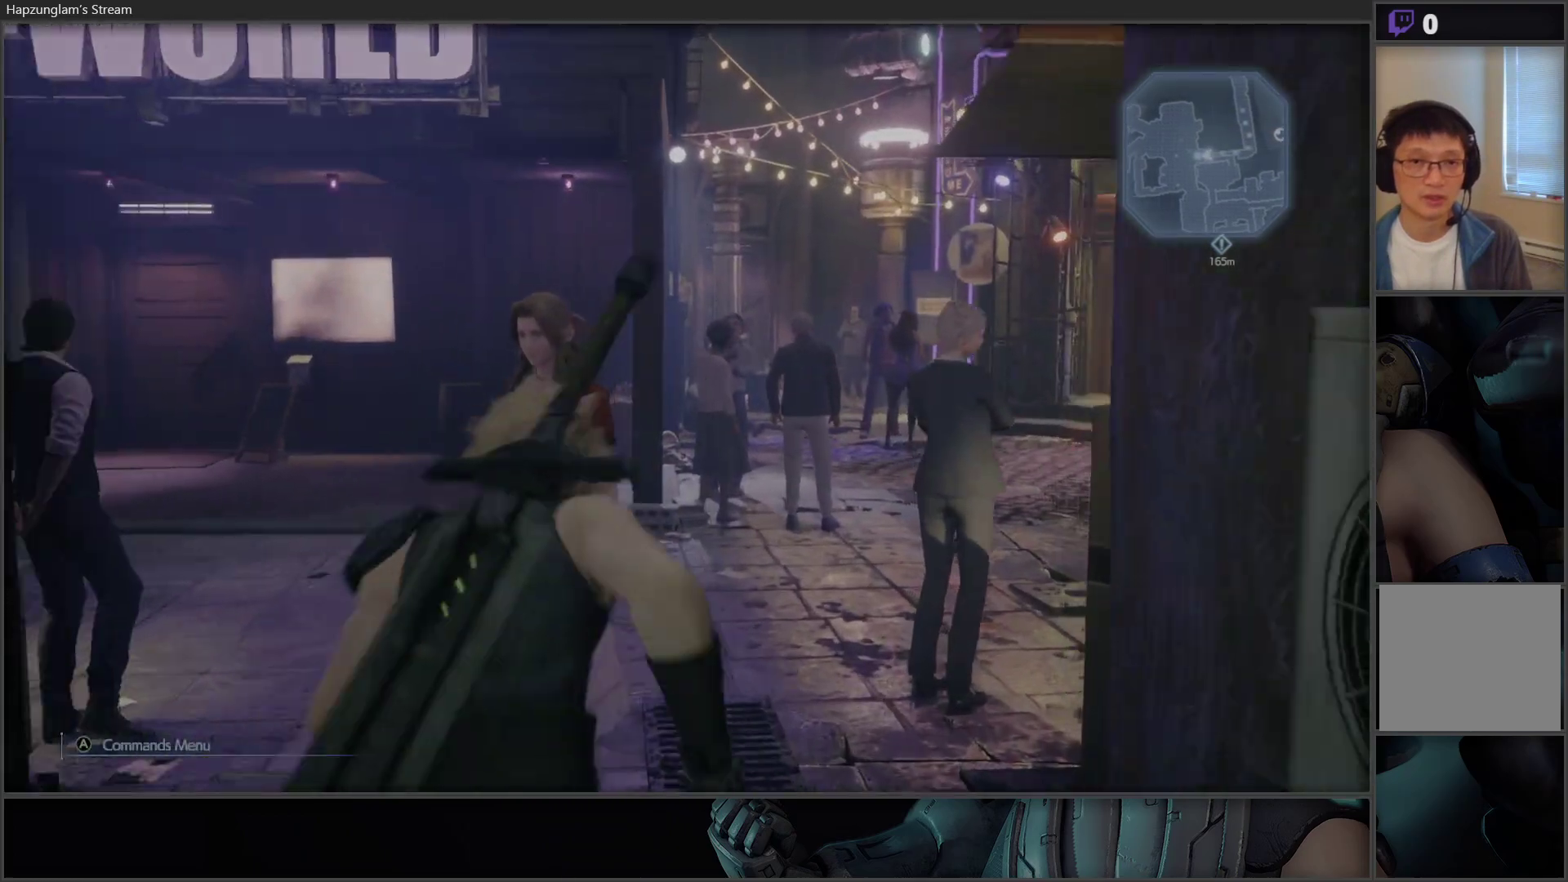
{"buttons": [], "left_stick": "up-right", "right_stick": "center", "events": [[50, "right_stick", "left"], [283, "right_stick", "up-left"], [383, "left_stick", "up-right"], [450, "right_stick", "center"]]}
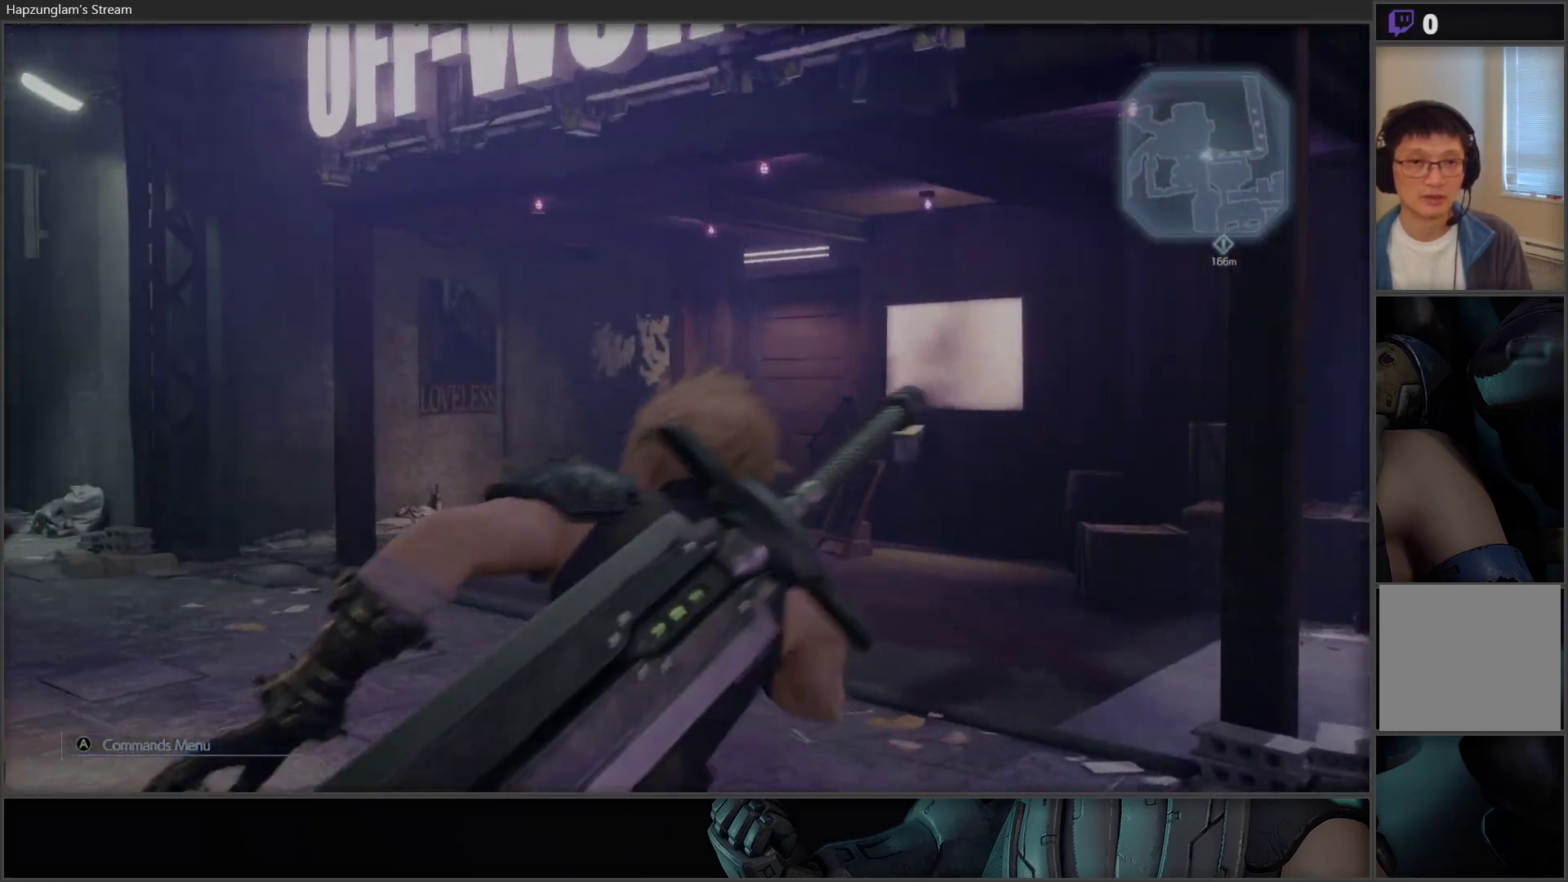
{"buttons": [], "left_stick": "up", "right_stick": "center", "events": [[50, "left_stick", "up"], [83, "right_stick", "left"], [283, "left_stick", "center"], [450, "left_stick", "up"], [500, "right_stick", "center"]]}
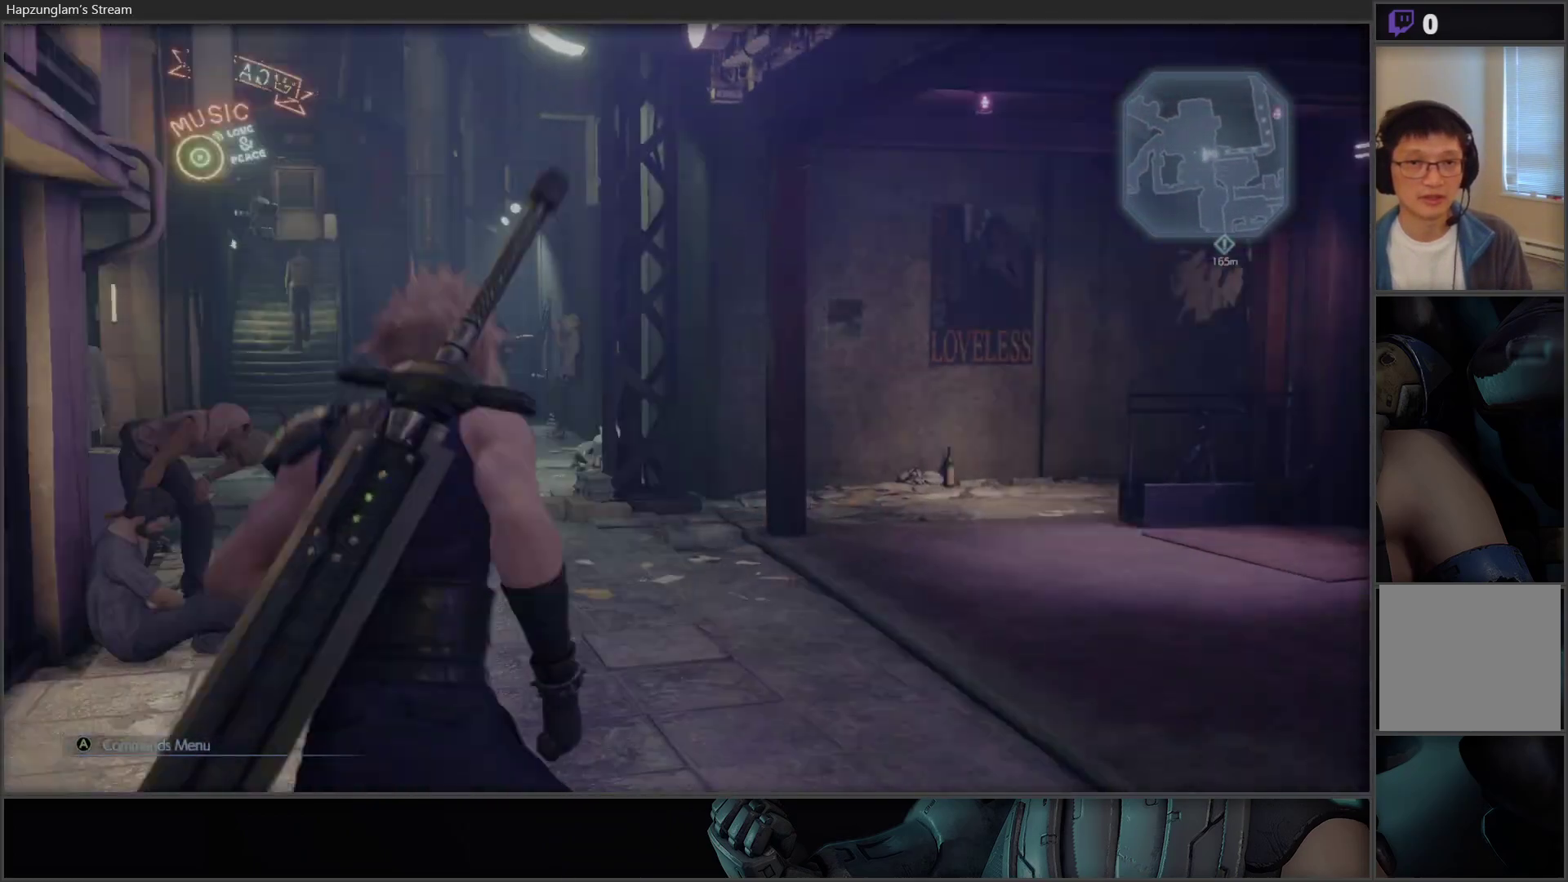
{"buttons": [], "left_stick": "up", "right_stick": "center", "events": [[67, "L3", "down"], [200, "right_stick", "down-left"], [233, "L3", "up"], [300, "right_stick", "center"]]}
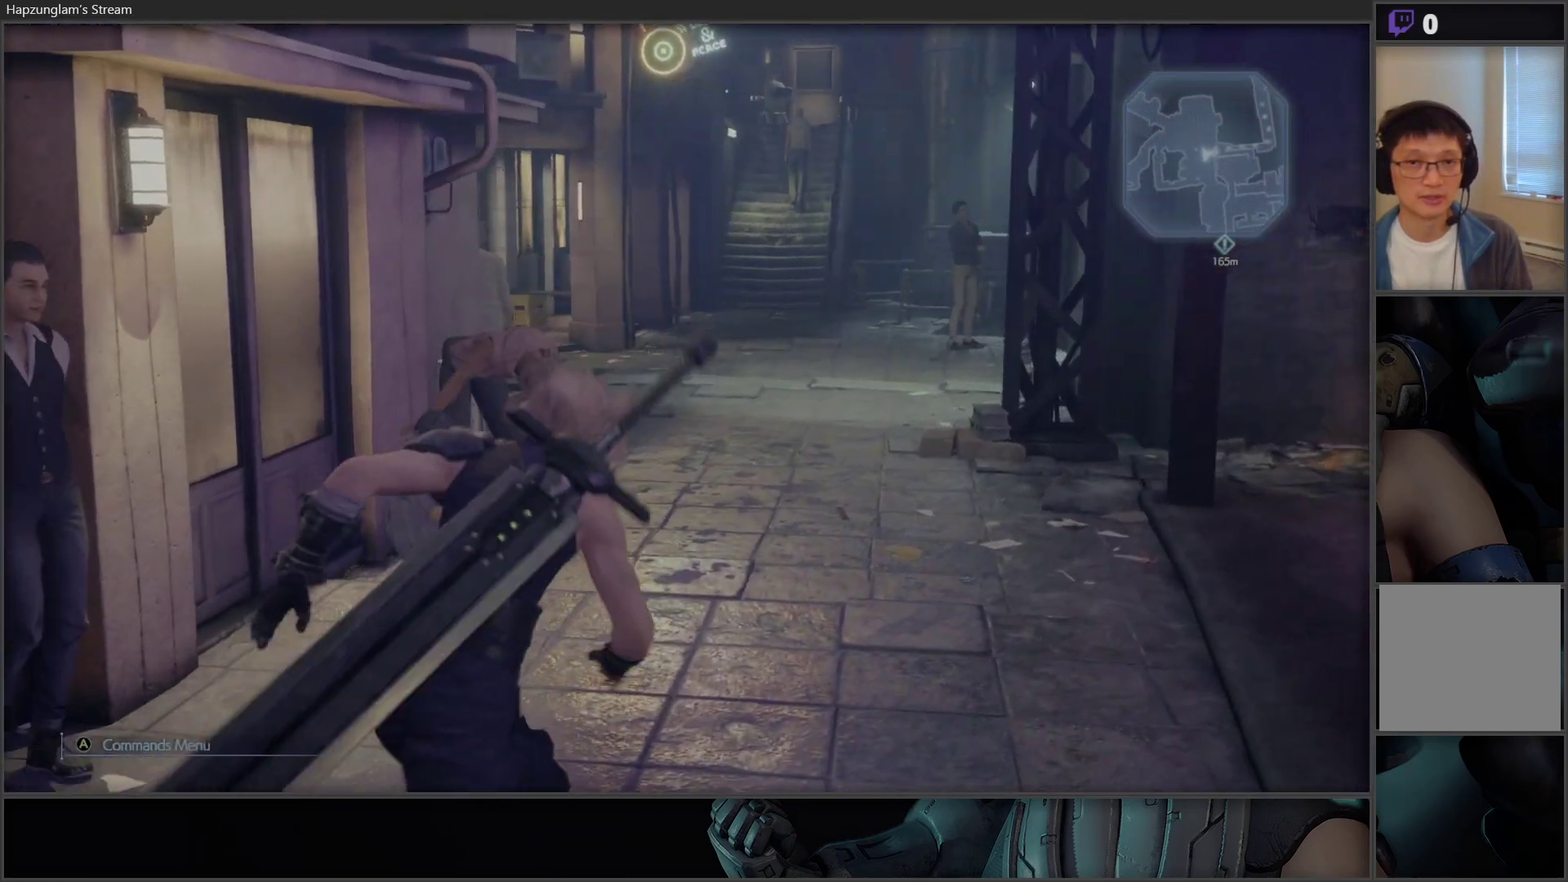
{"buttons": [], "left_stick": "up", "right_stick": "center", "events": []}
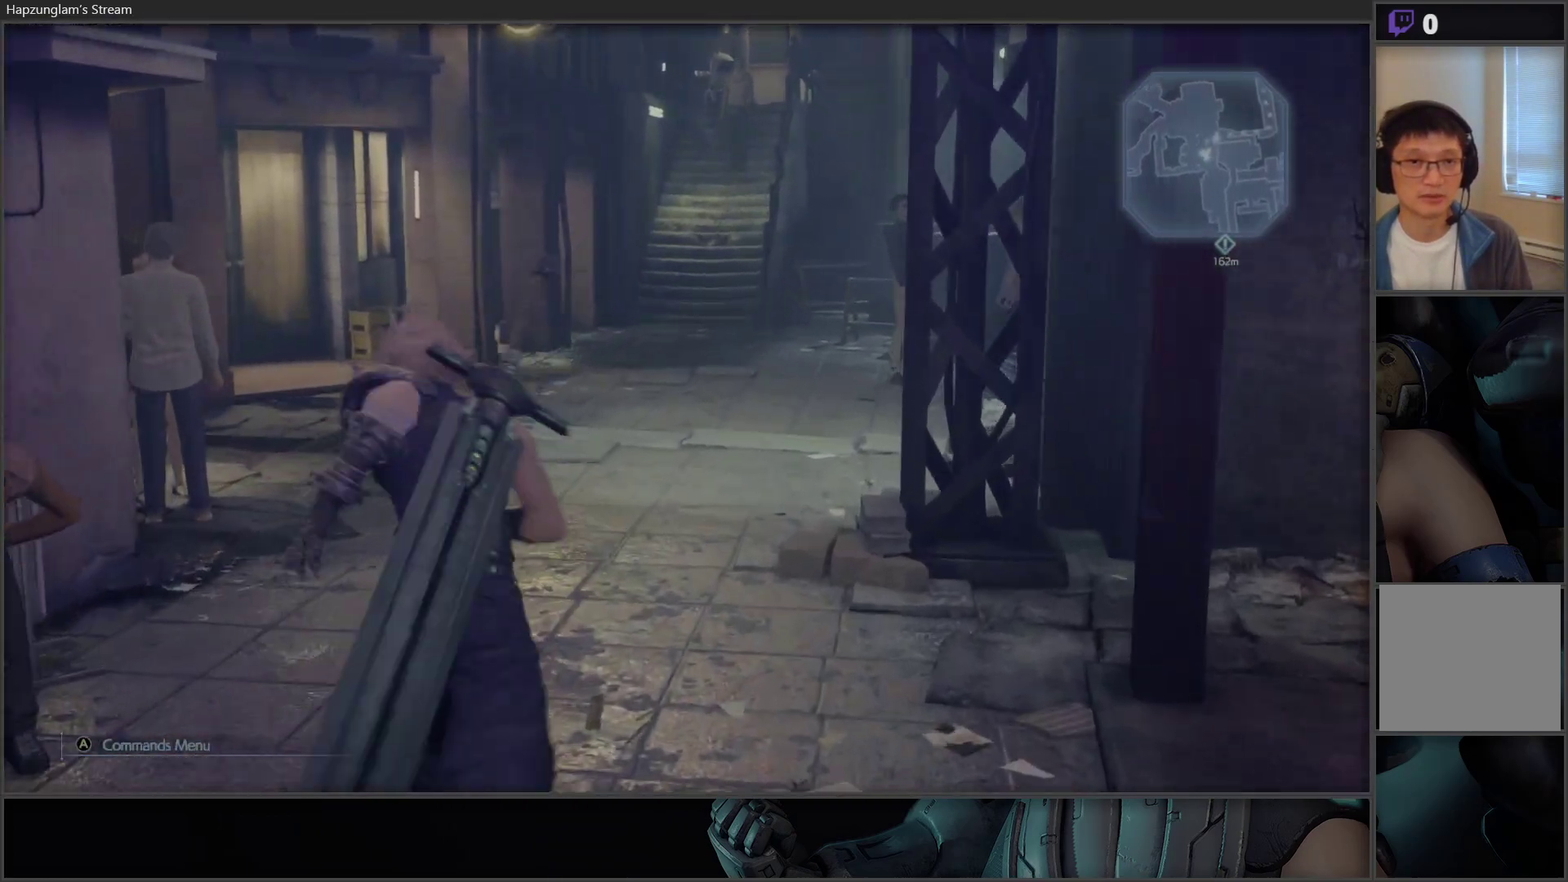
{"buttons": [], "left_stick": "up", "right_stick": "center", "events": [[67, "right_stick", "left"], [283, "right_stick", "center"]]}
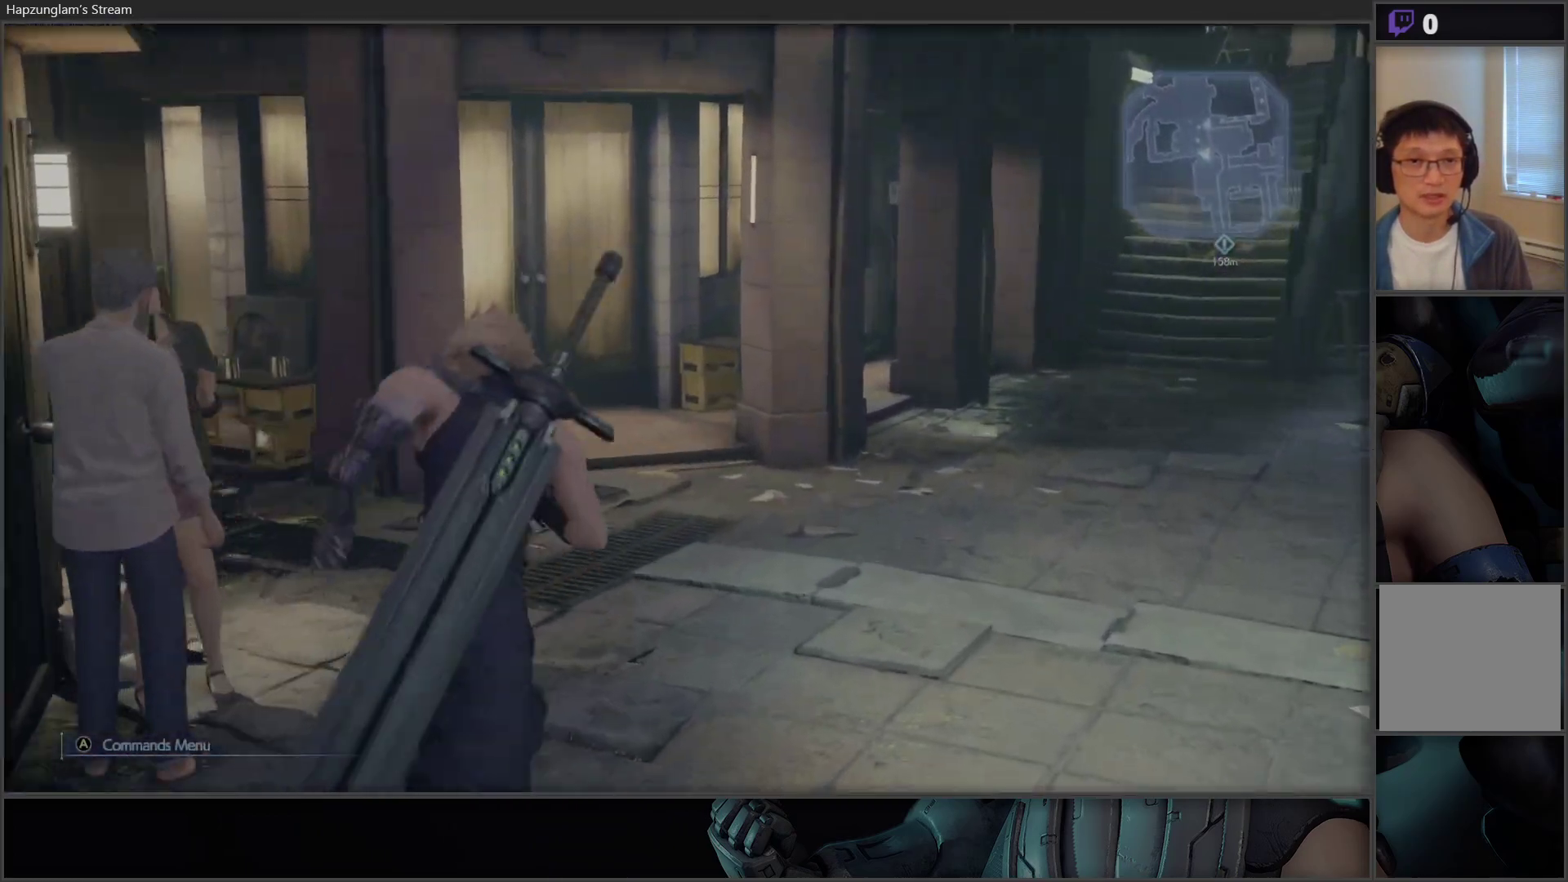
{"buttons": [], "left_stick": "center", "right_stick": "center", "events": [[167, "left_stick", "center"]]}
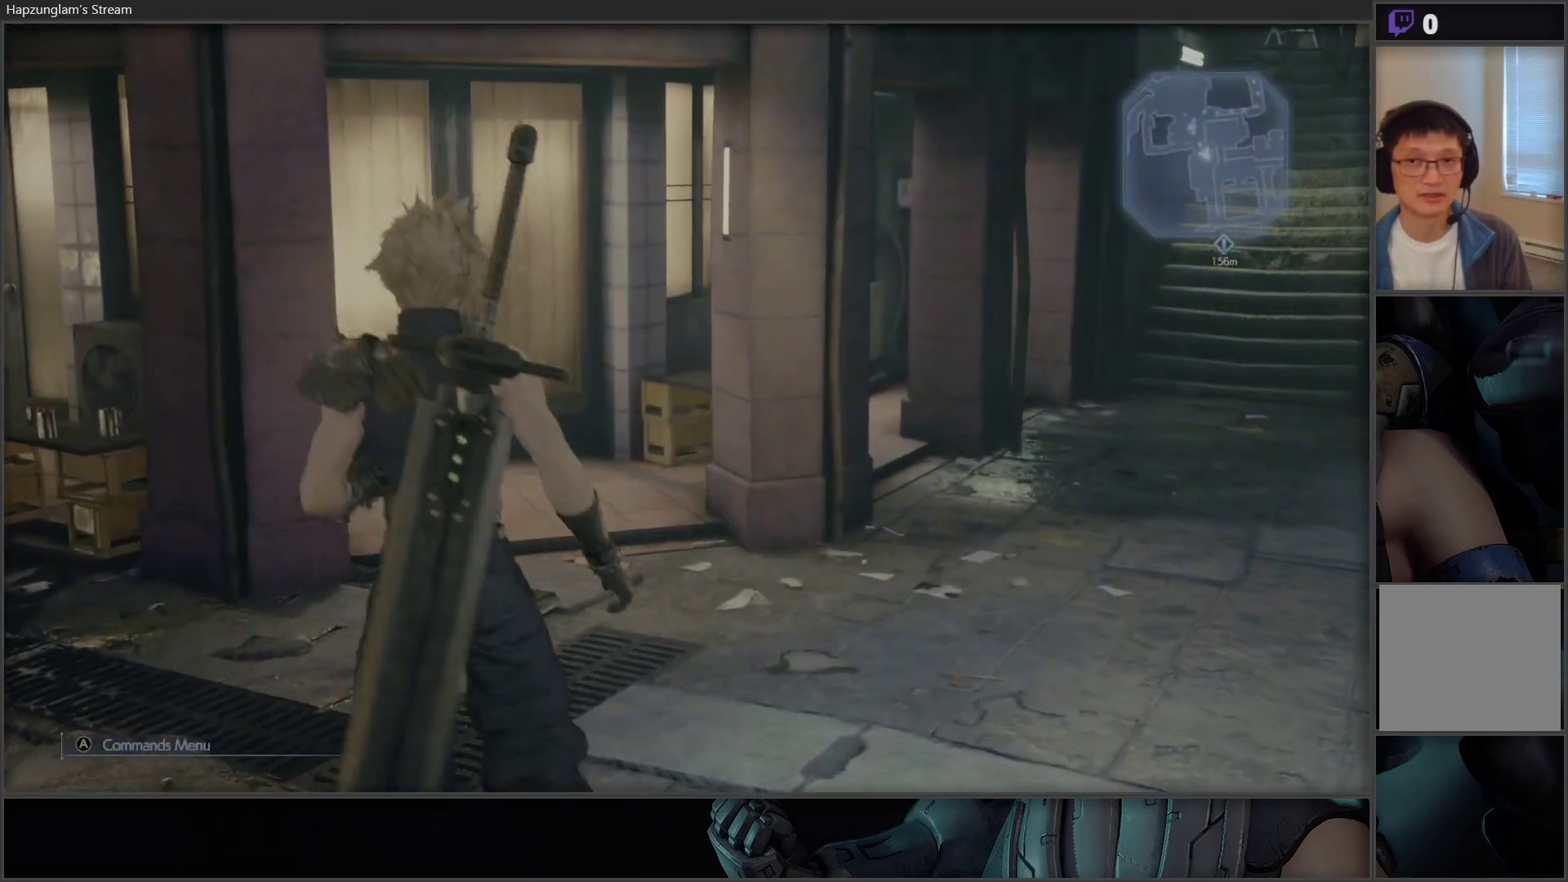
{"buttons": ["L3"], "left_stick": "up", "right_stick": "center", "events": [[17, "right_stick", "right"], [217, "left_stick", "up-left"], [417, "L3", "down"], [433, "left_stick", "up"], [483, "right_stick", "center"]]}
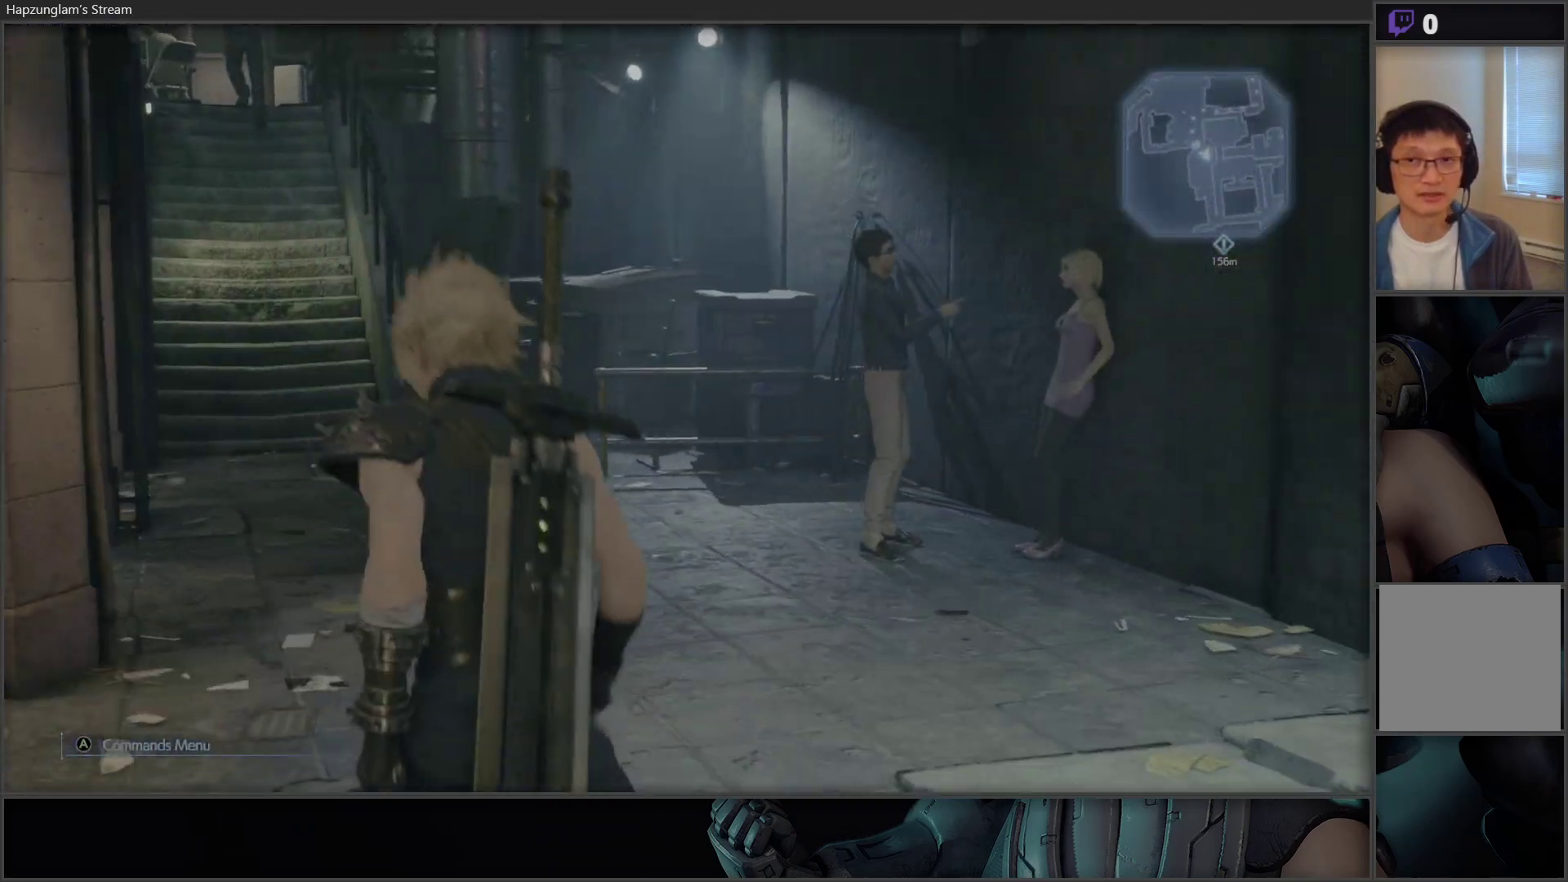
{"buttons": [], "left_stick": "up", "right_stick": "center", "events": [[83, "L3", "up"]]}
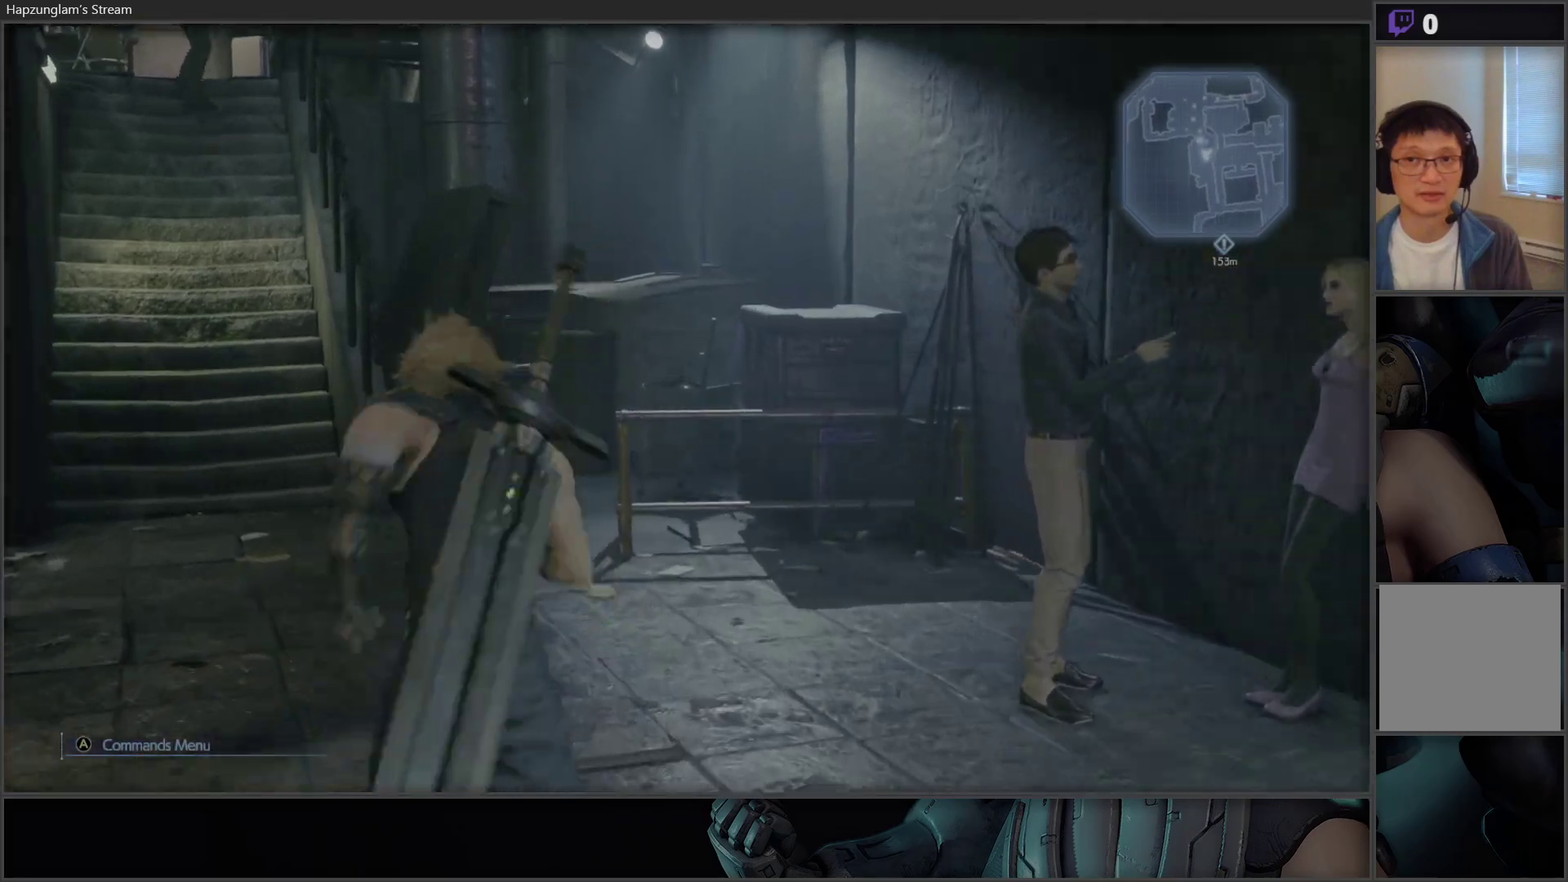
{"buttons": [], "left_stick": "up", "right_stick": "up", "events": [[433, "right_stick", "up"]]}
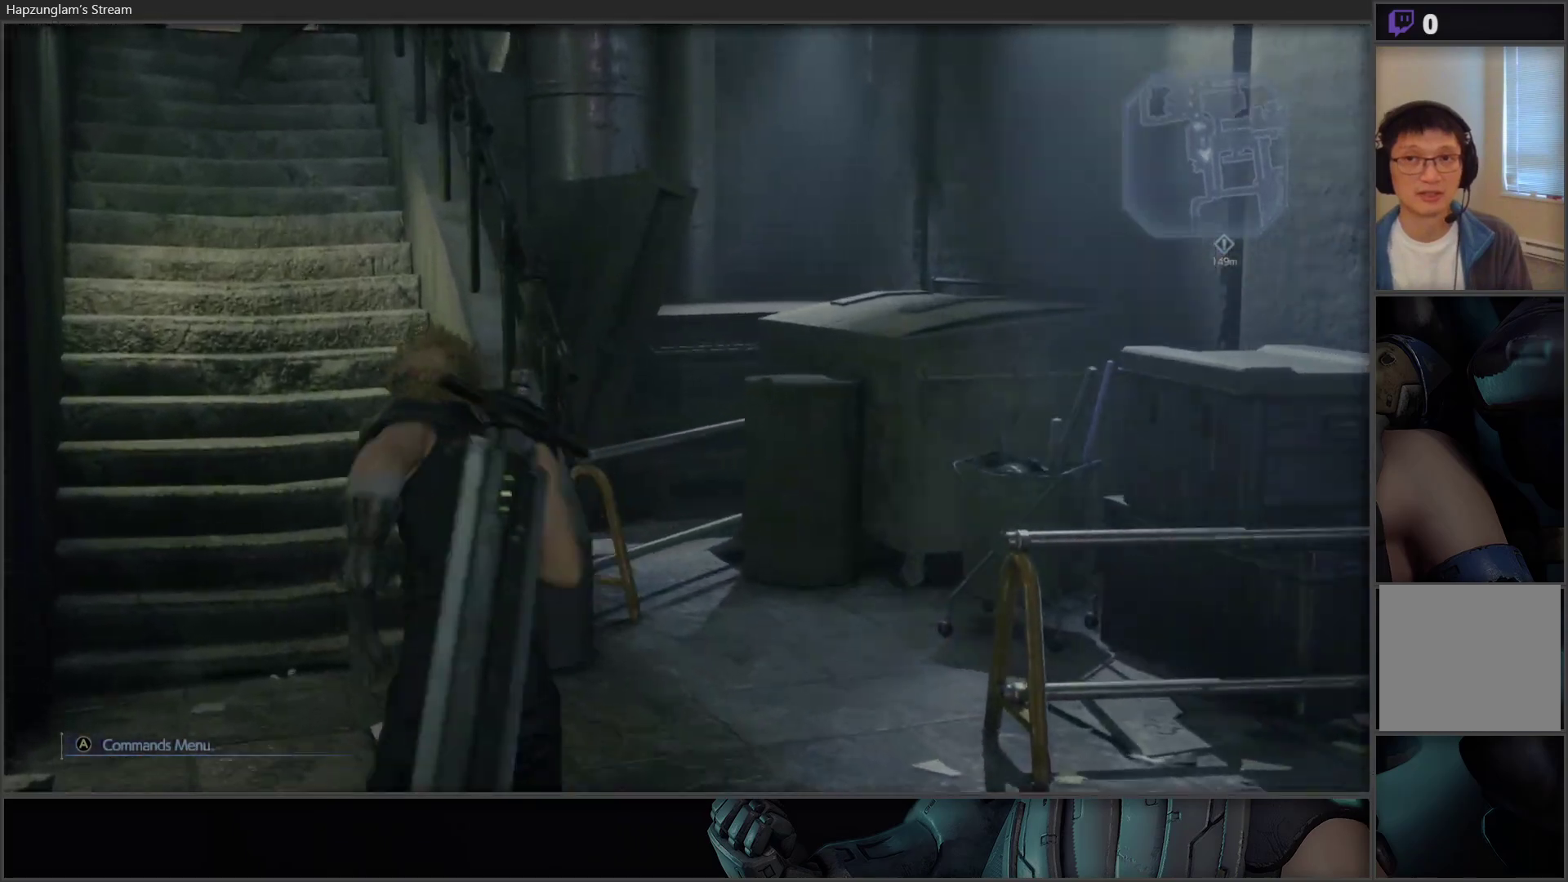
{"buttons": [], "left_stick": "up", "right_stick": "center", "events": [[117, "right_stick", "center"]]}
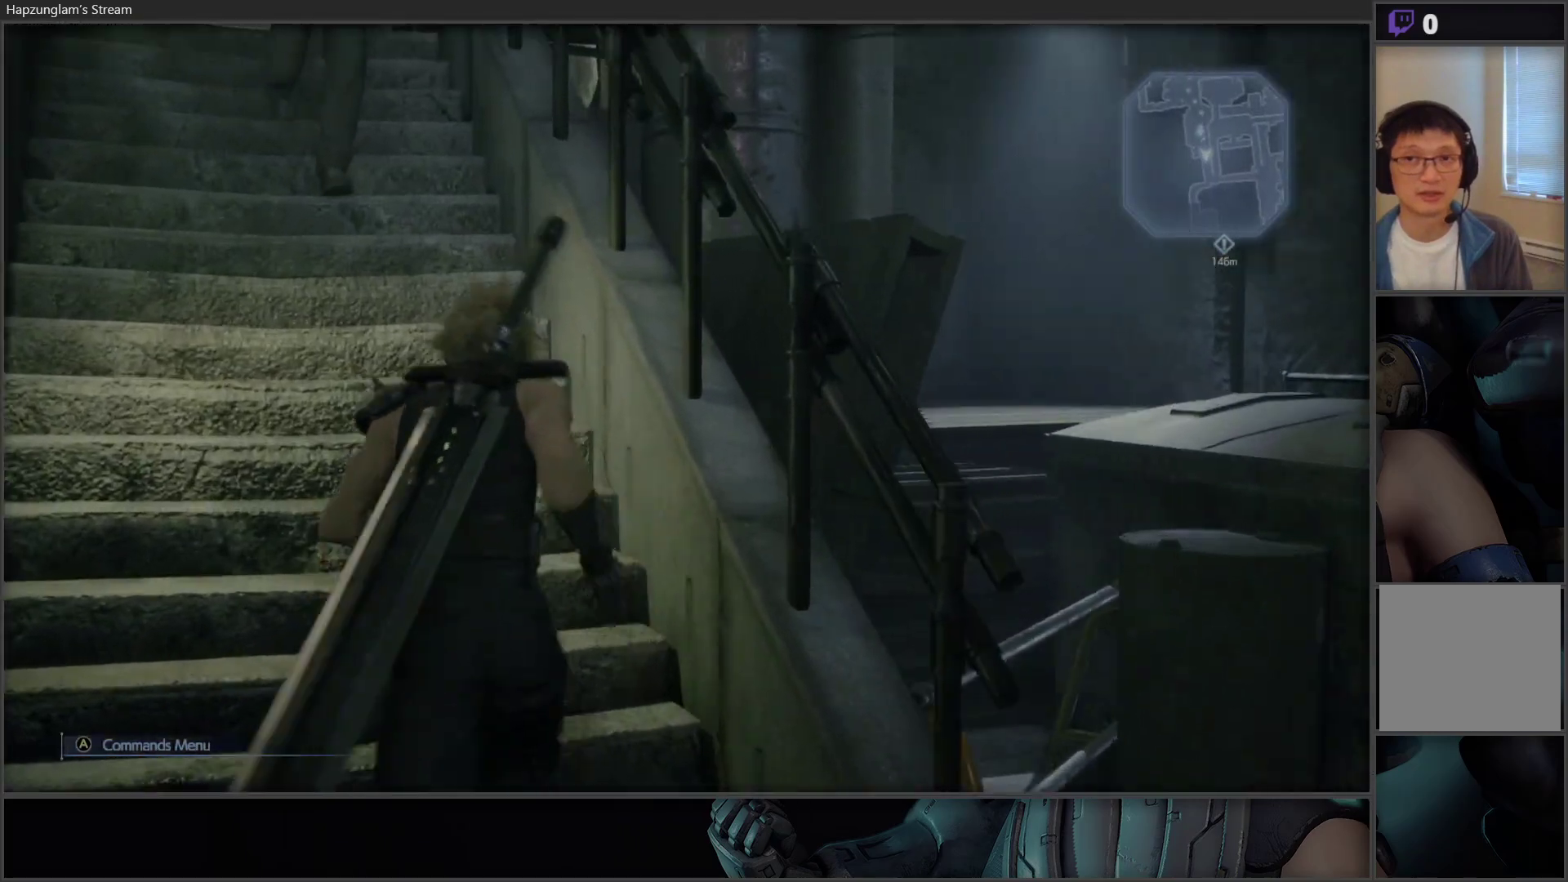
{"buttons": [], "left_stick": "up", "right_stick": "center", "events": []}
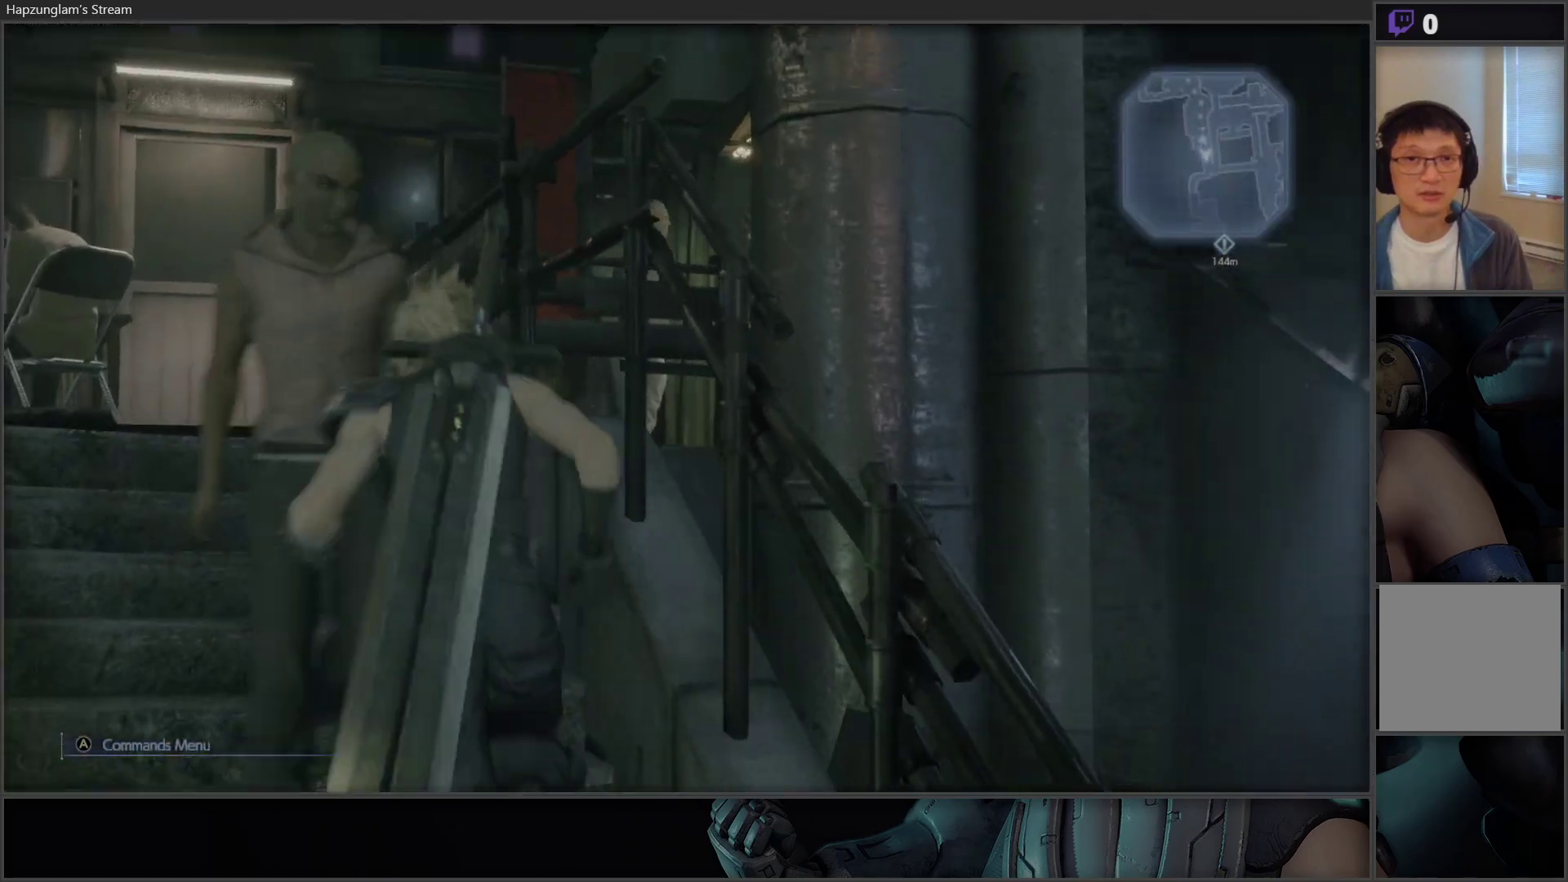
{"buttons": [], "left_stick": "up", "right_stick": "down-right", "events": [[233, "right_stick", "down"], [367, "right_stick", "down-right"]]}
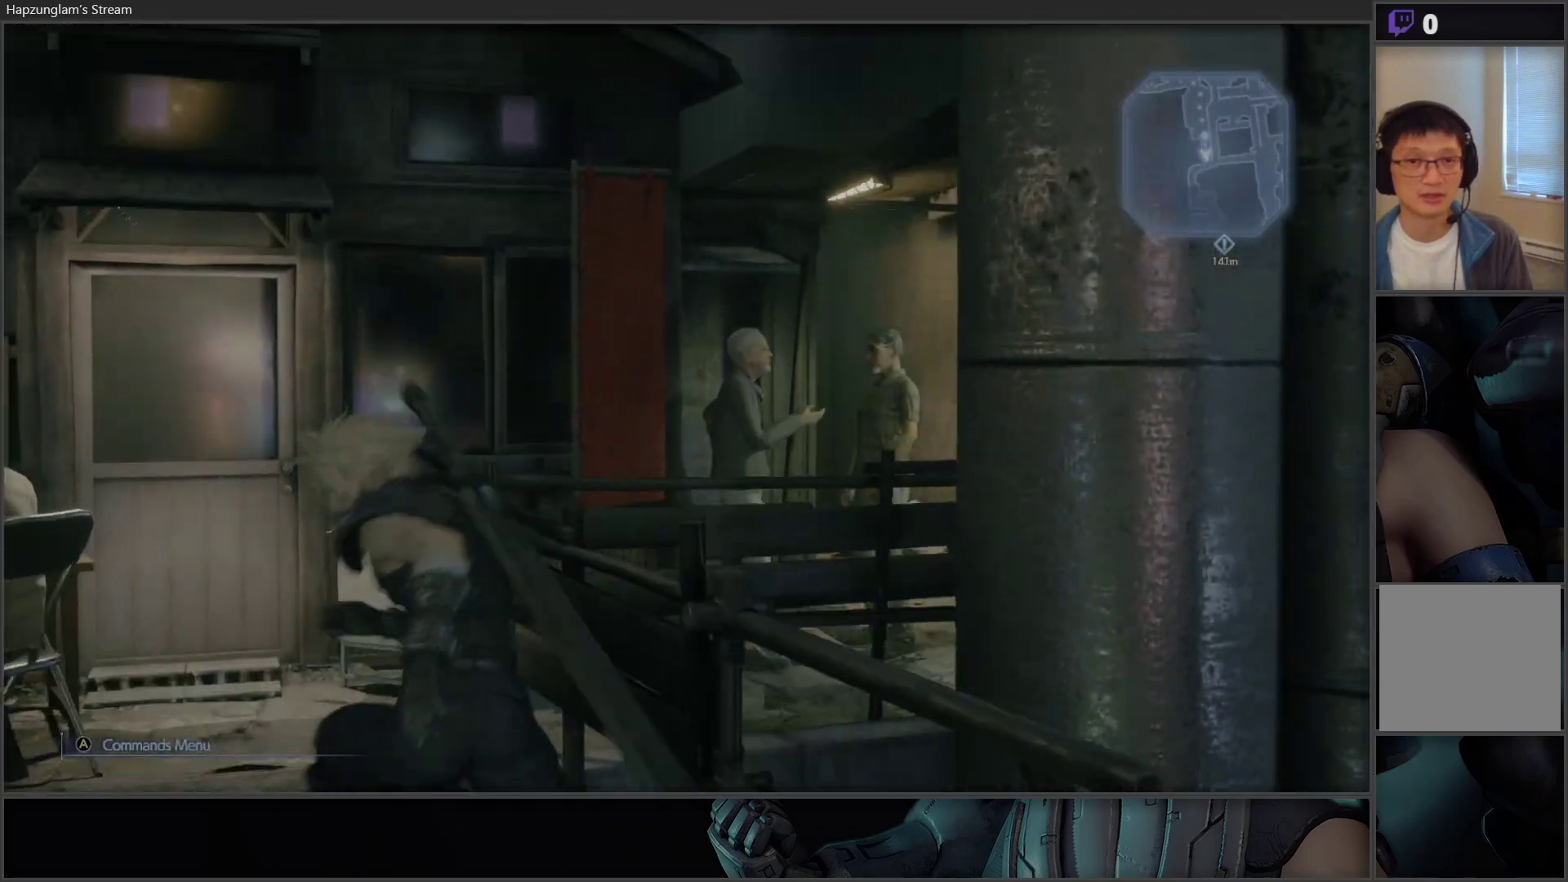
{"buttons": [], "left_stick": "up", "right_stick": "center", "events": [[150, "right_stick", "right"], [467, "right_stick", "center"]]}
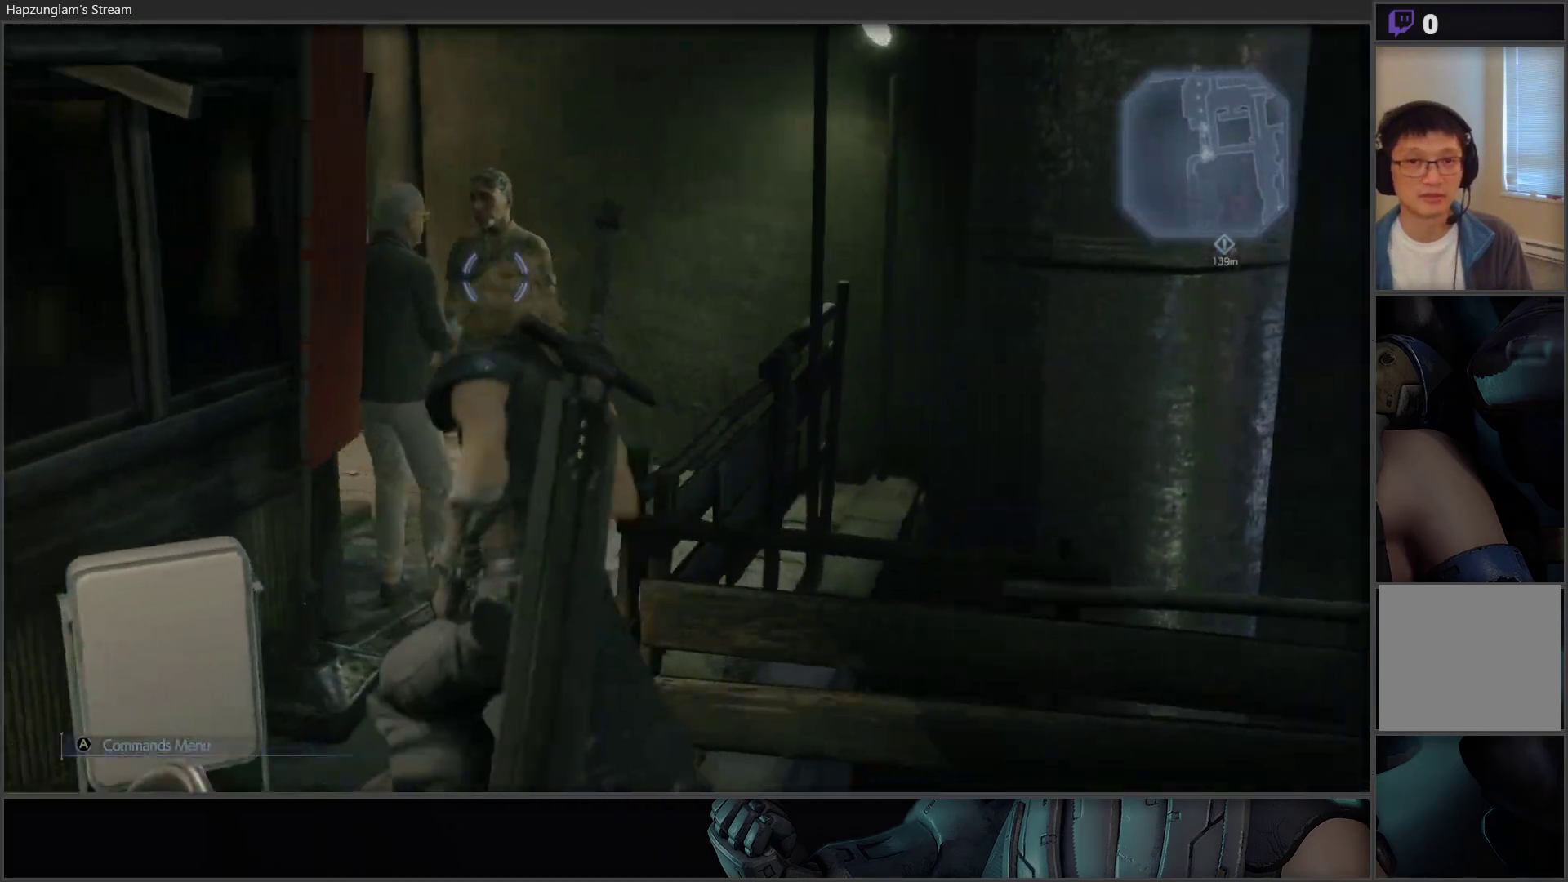
{"buttons": [], "left_stick": "center", "right_stick": "left", "events": [[367, "right_stick", "left"], [500, "left_stick", "center"]]}